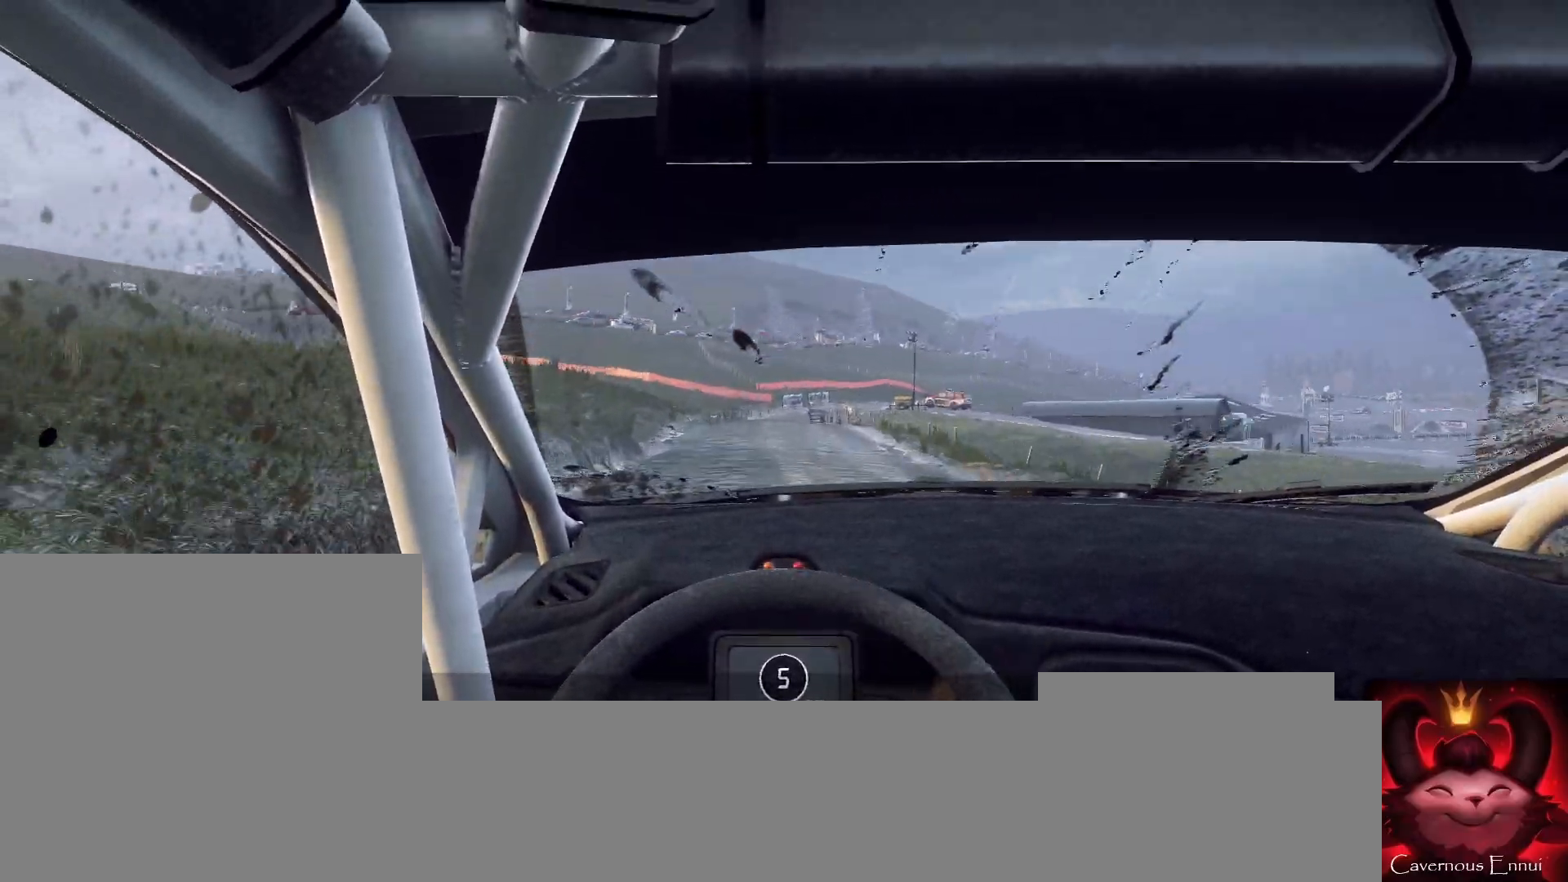
Gameplay with a controller (Xbox layout); each line is a JSON object with the inputs held at the frame after it. "events" lists button and stick changes between this image and that frame as [ms after this image, input, new state], when the widget could be followed in between.
{"buttons": [], "left_stick": "right", "right_stick": "center", "events": [[67, "L1", "down"], [167, "L1", "up"], [167, "L2", "up"], [233, "L2", "down"], [233, "left_stick", "center"], [433, "L2", "up"], [433, "left_stick", "right"]]}
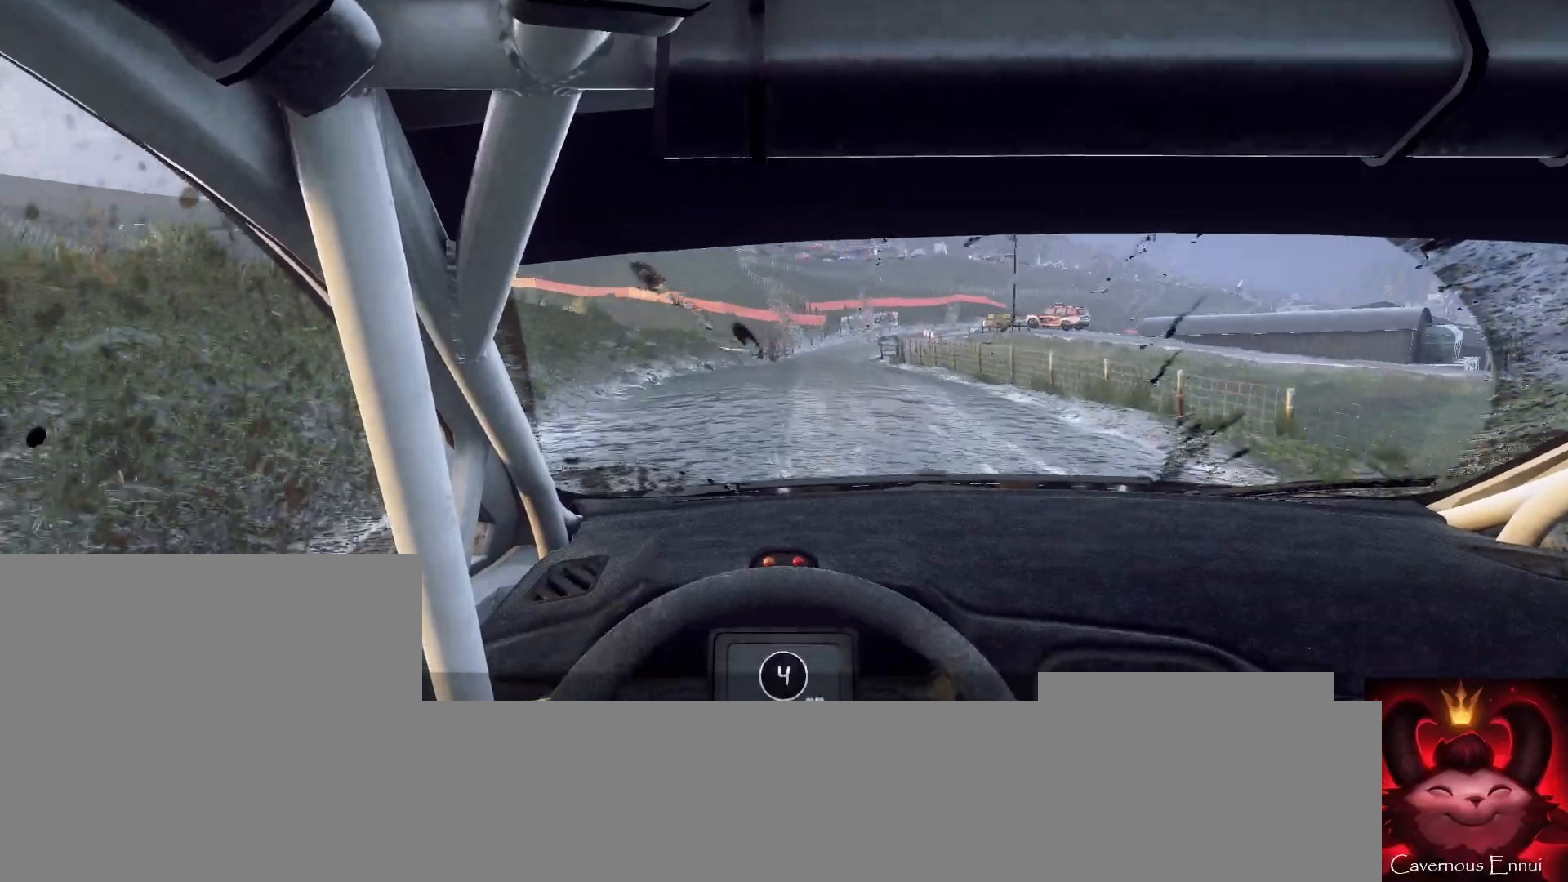
{"buttons": [], "left_stick": "center", "right_stick": "center", "events": [[67, "left_stick", "center"], [133, "right_stick", "up"], [167, "left_stick", "down-left"], [267, "right_stick", "center"], [333, "left_stick", "center"]]}
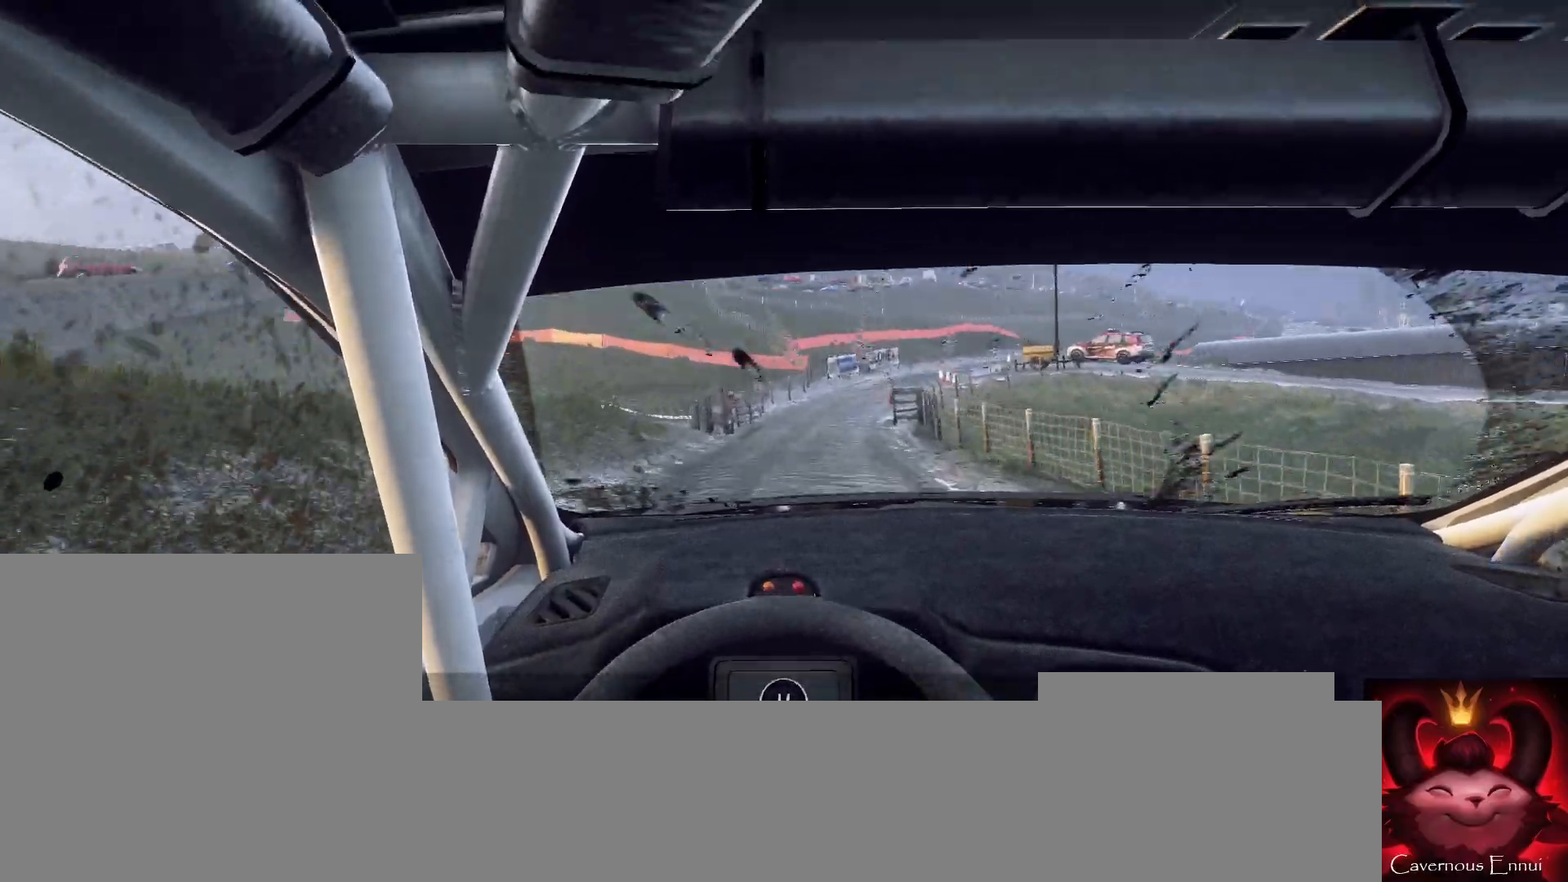
{"buttons": ["L2"], "left_stick": "right", "right_stick": "up", "events": [[200, "L2", "down"], [233, "left_stick", "right"], [433, "right_stick", "up"]]}
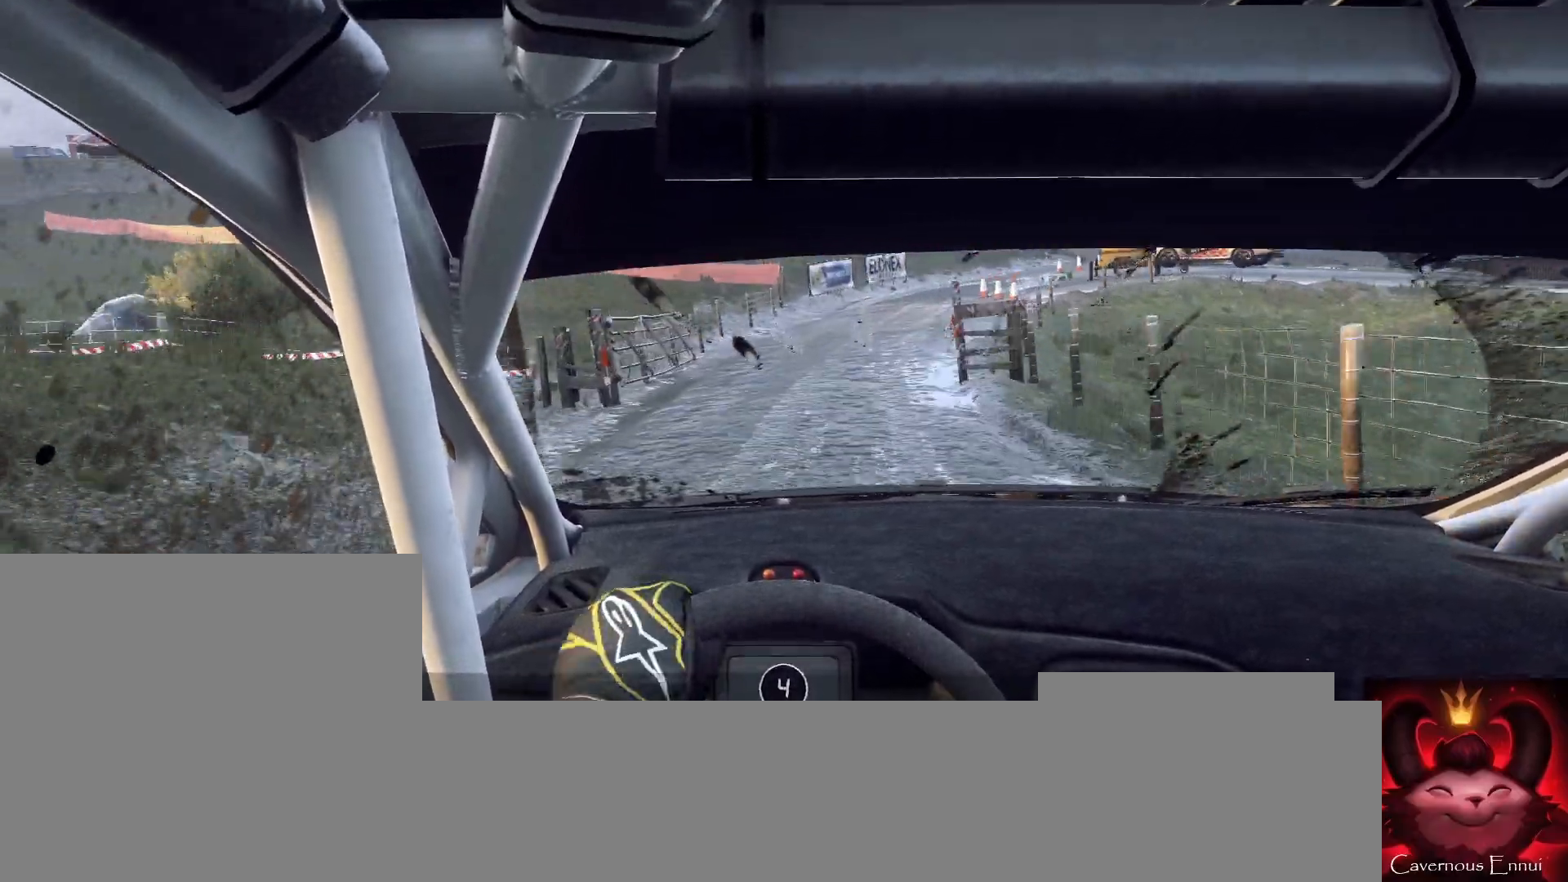
{"buttons": [], "left_stick": "right", "right_stick": "center", "events": [[33, "L2", "up"], [67, "right_stick", "center"], [100, "left_stick", "center"], [167, "L2", "down"], [167, "left_stick", "right"], [333, "L2", "up"]]}
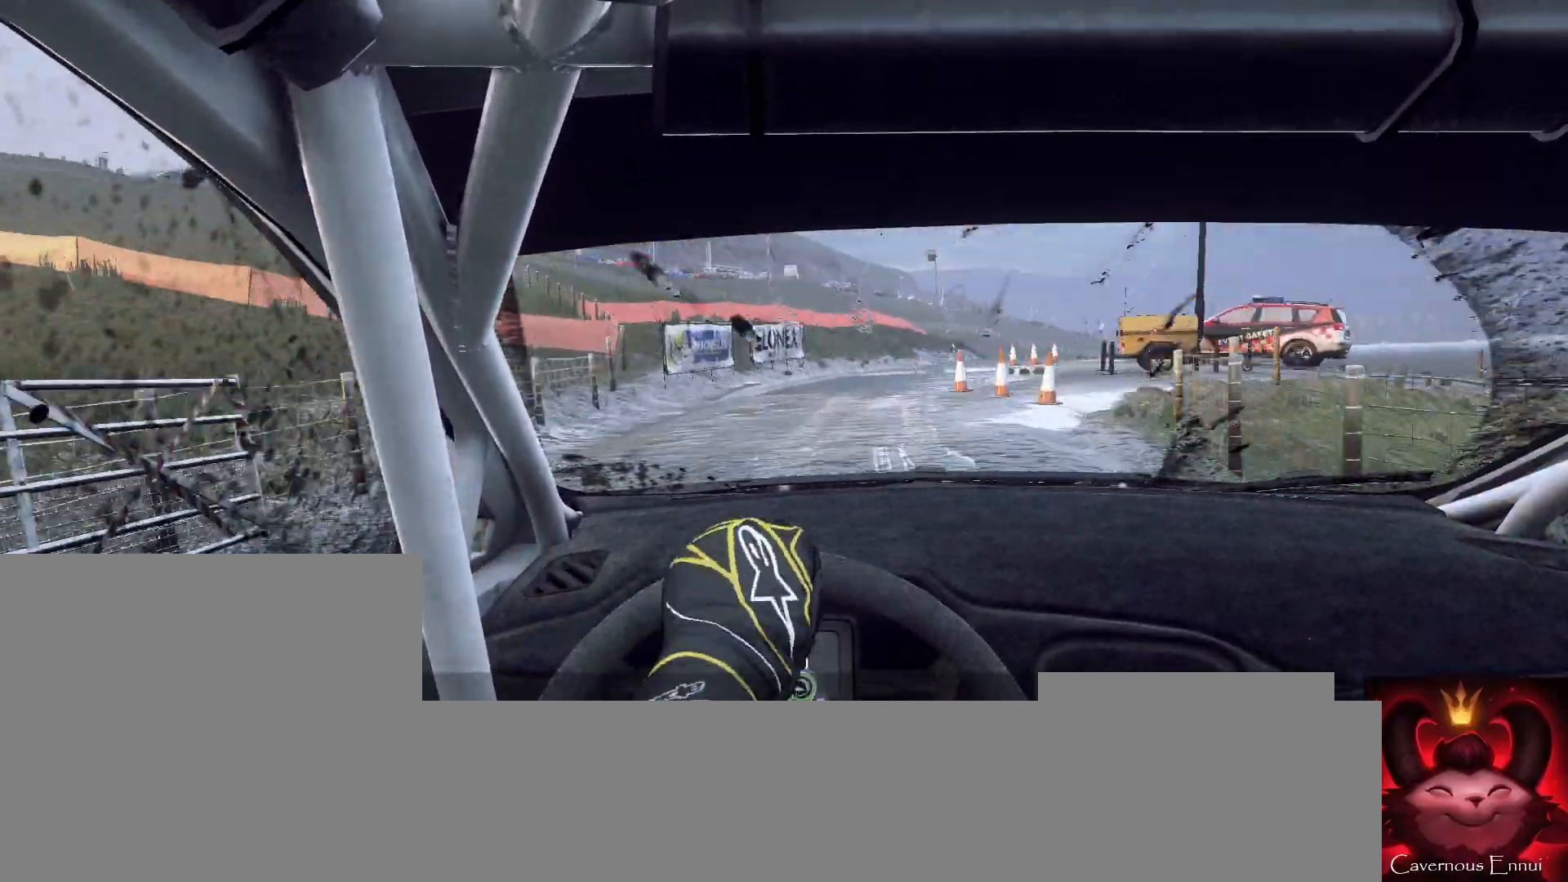
{"buttons": ["L1"], "left_stick": "right", "right_stick": "center", "events": [[133, "left_stick", "center"], [300, "left_stick", "right"], [467, "L1", "down"]]}
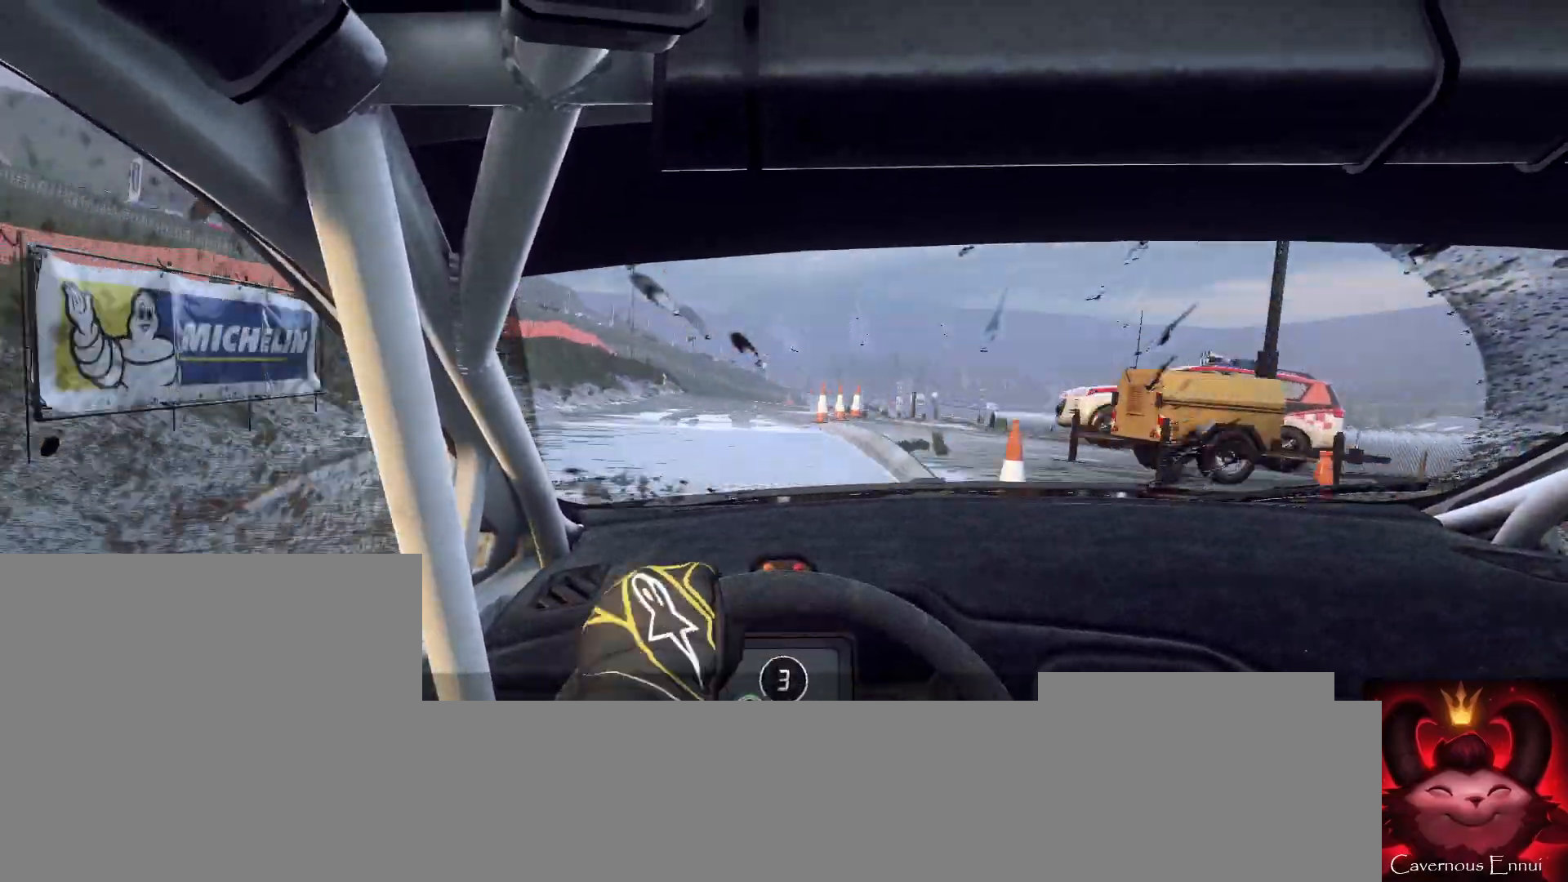
{"buttons": [], "left_stick": "left", "right_stick": "up", "events": [[33, "L1", "up"], [67, "left_stick", "center"], [167, "left_stick", "left"], [200, "right_stick", "up"]]}
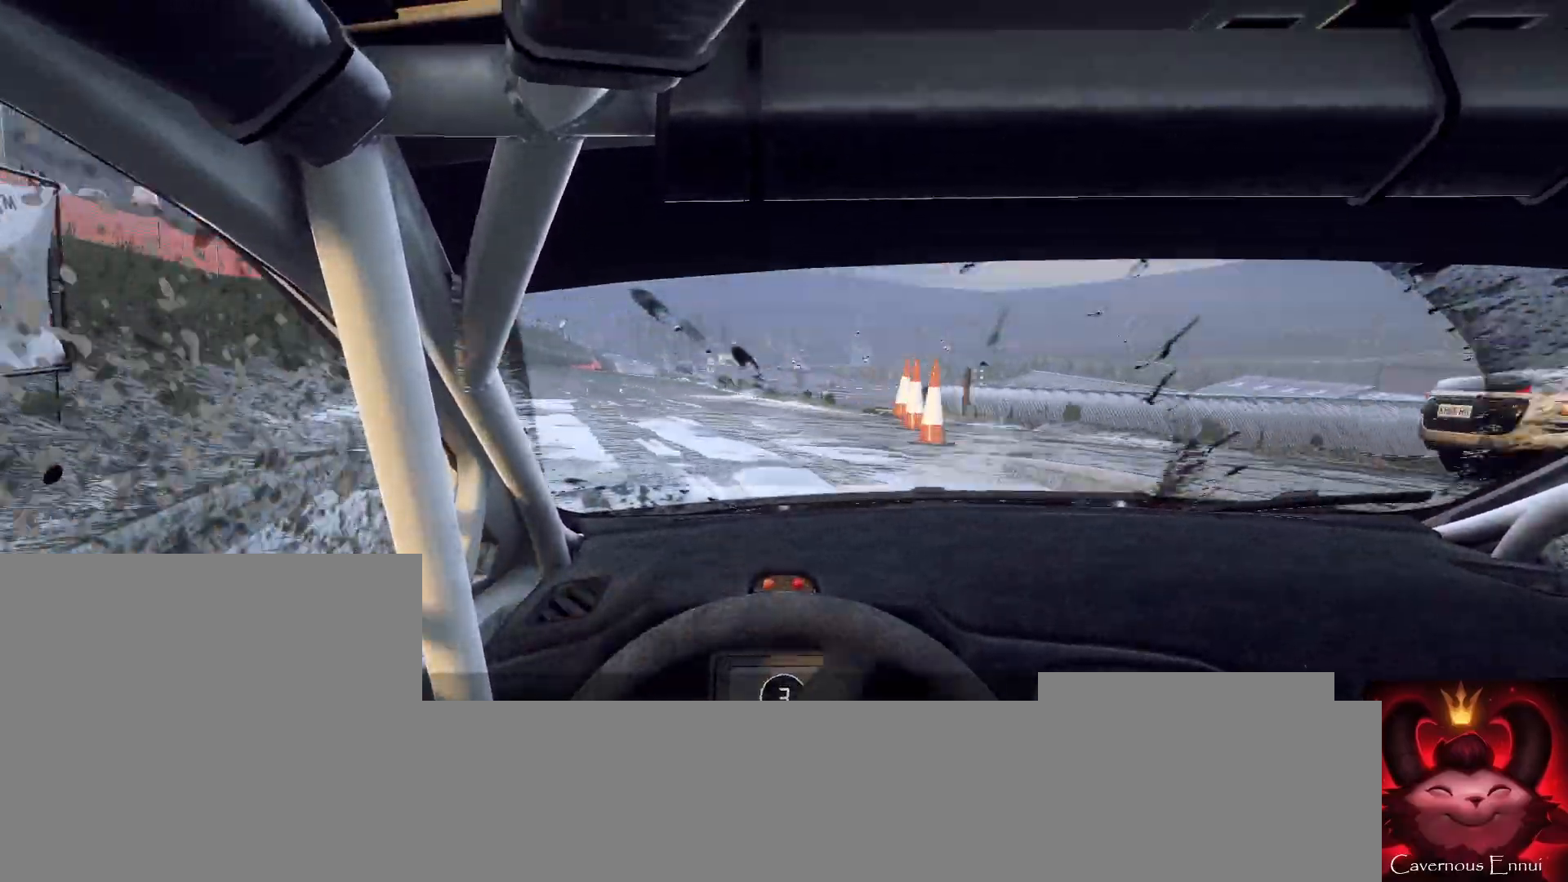
{"buttons": [], "left_stick": "center", "right_stick": "up", "events": [[67, "left_stick", "center"]]}
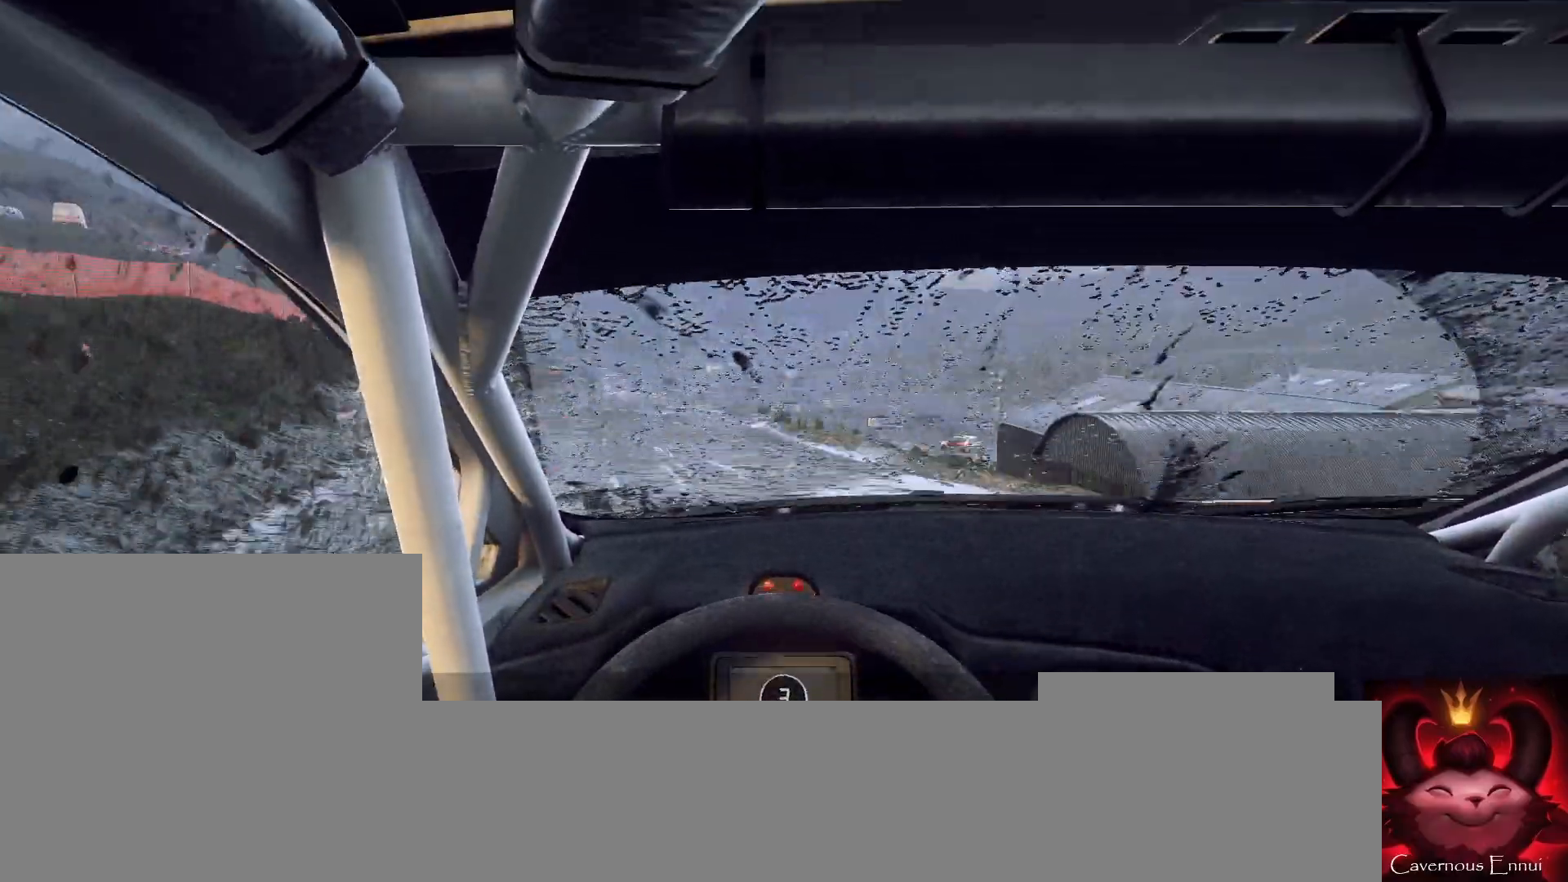
{"buttons": [], "left_stick": "left", "right_stick": "center", "events": [[167, "right_stick", "center"], [300, "left_stick", "left"]]}
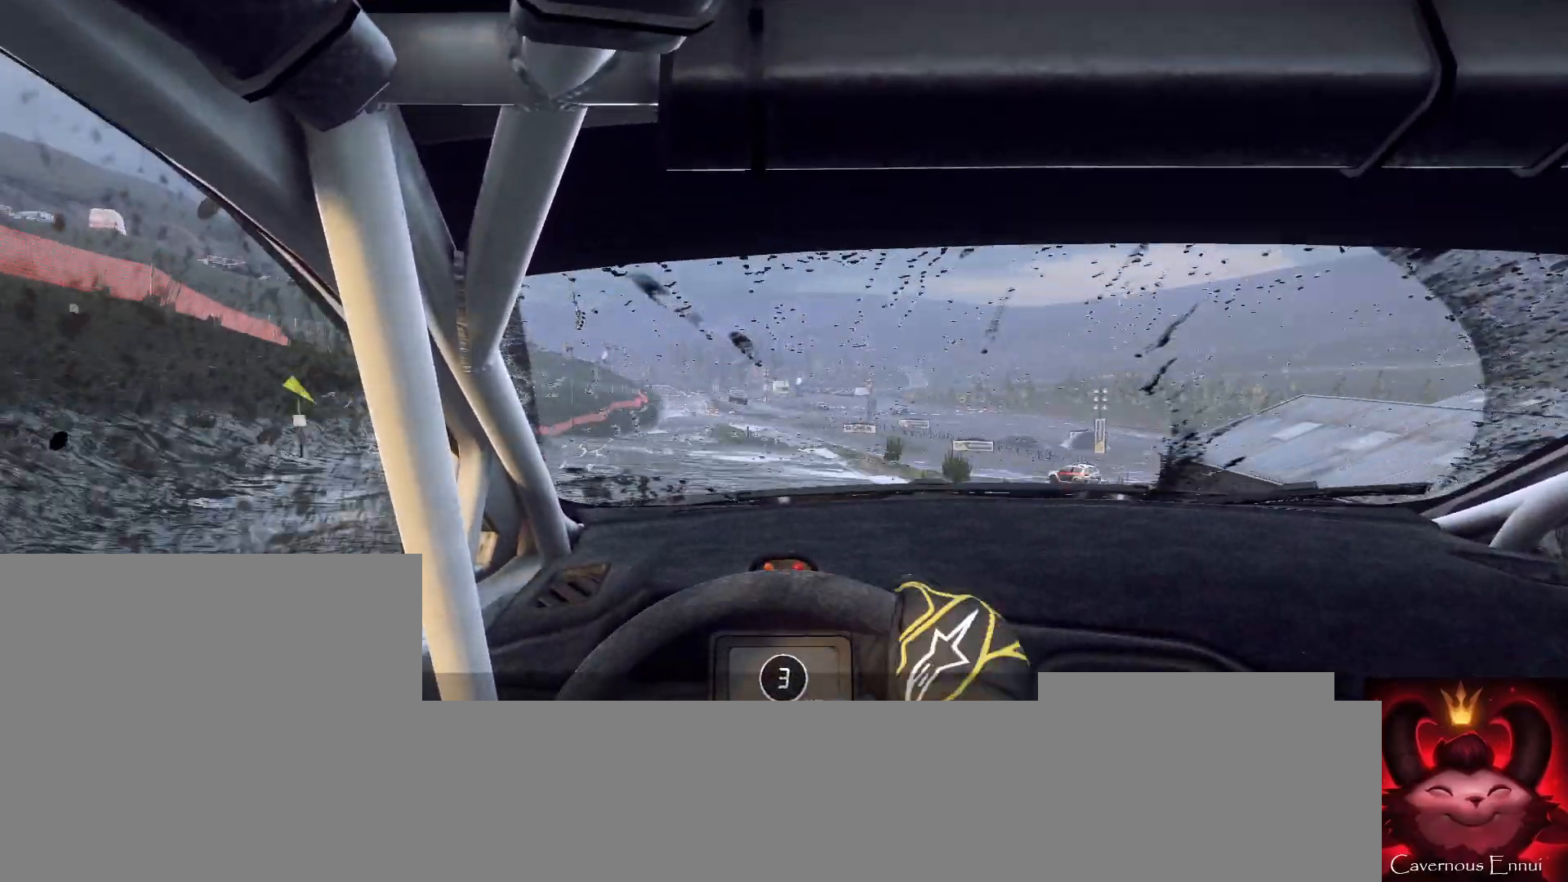
{"buttons": [], "left_stick": "center", "right_stick": "up", "events": [[67, "left_stick", "center"], [167, "right_stick", "up"]]}
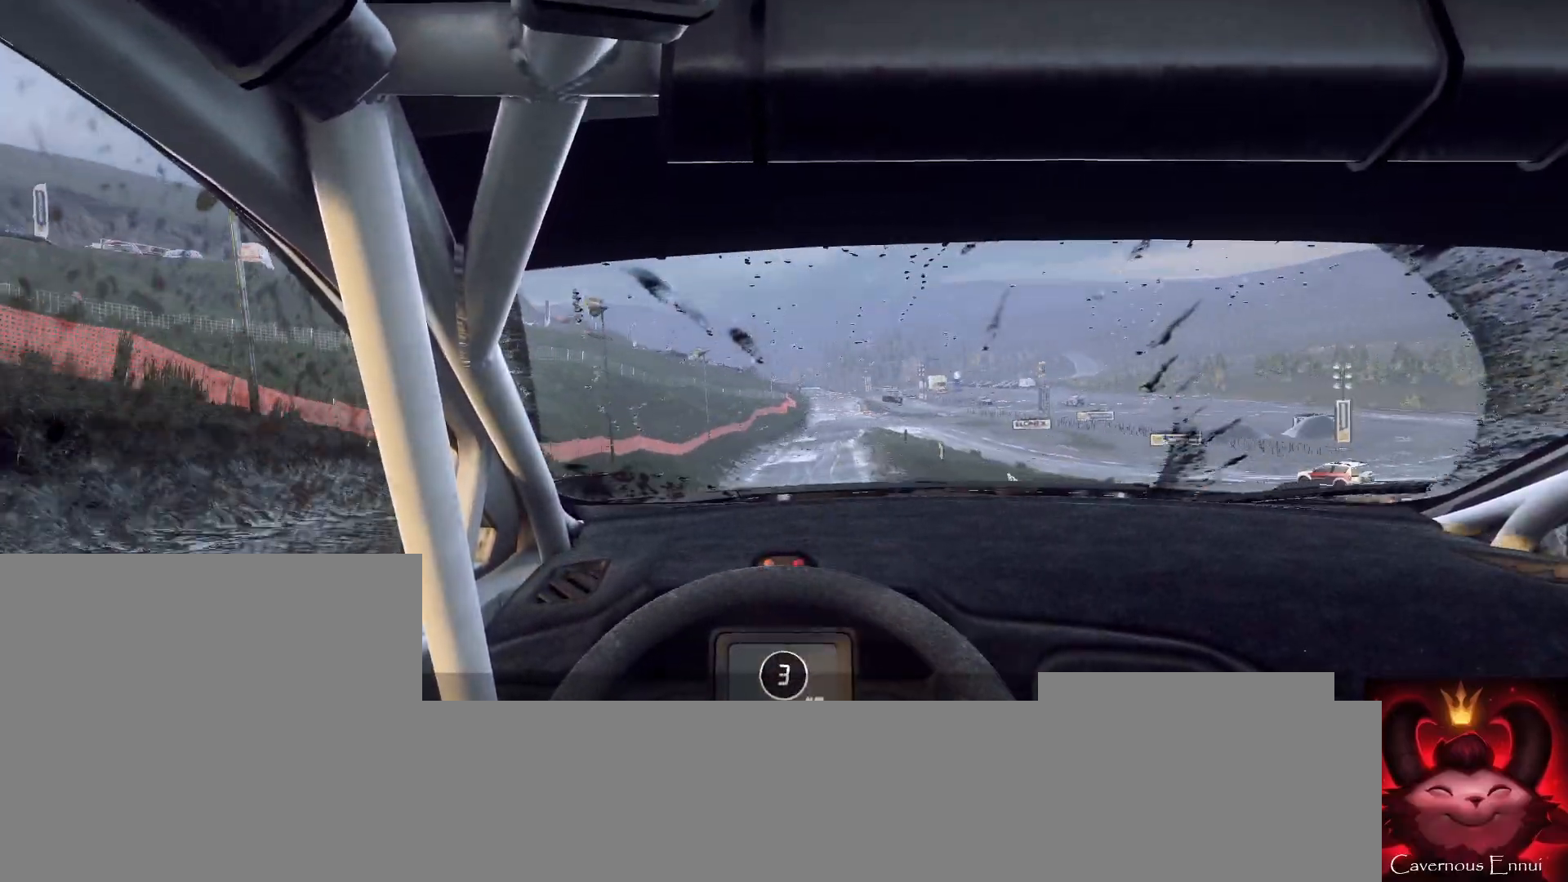
{"buttons": [], "left_stick": "center", "right_stick": "up", "events": []}
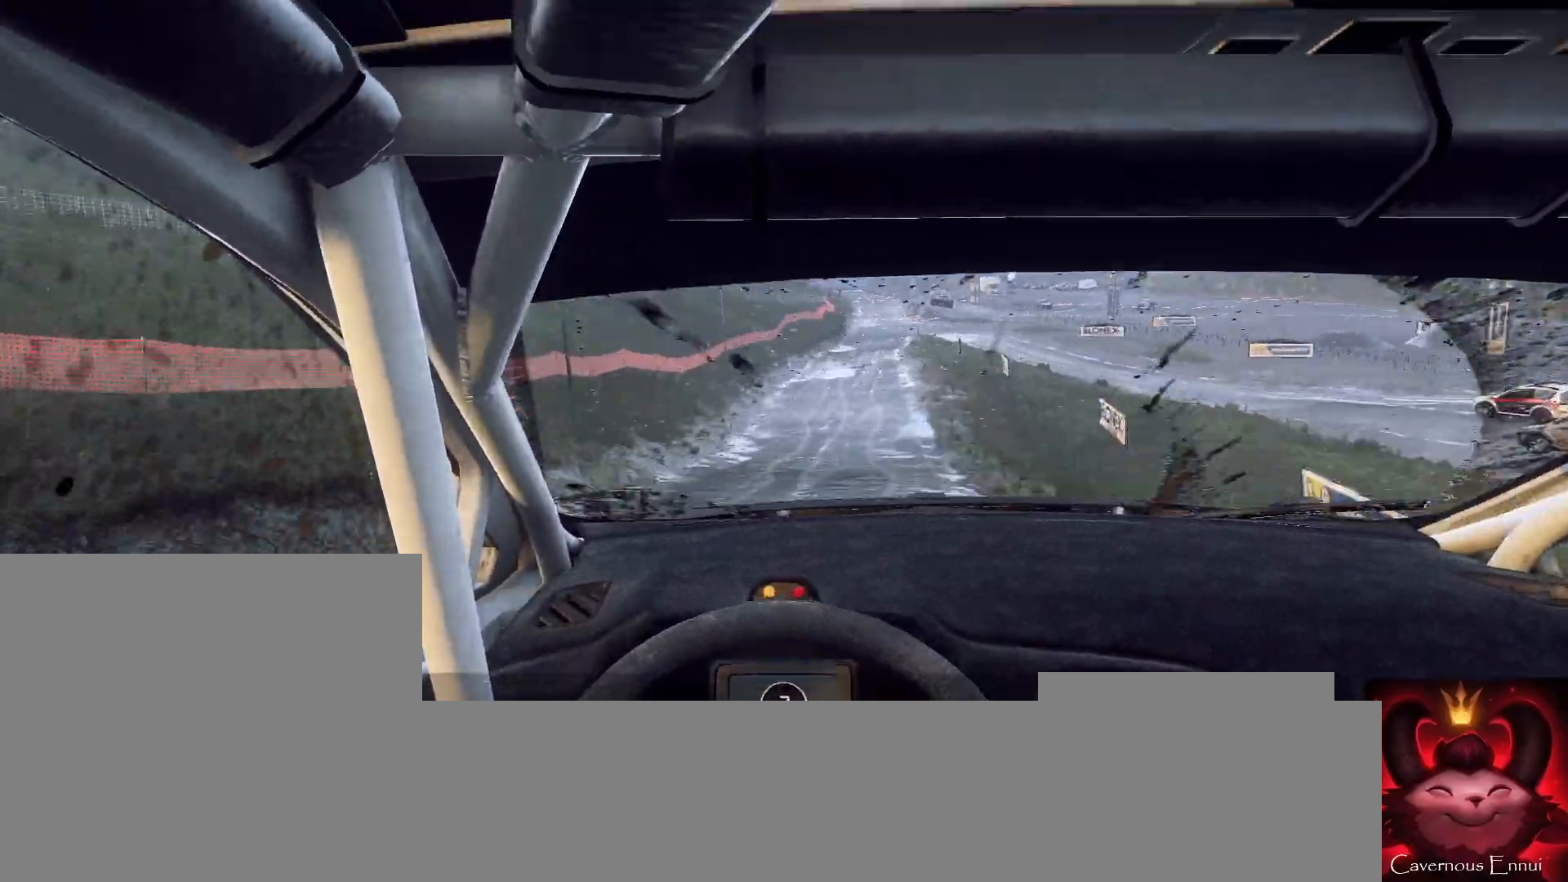
{"buttons": [], "left_stick": "center", "right_stick": "up", "events": [[100, "R1", "down"], [200, "R1", "up"]]}
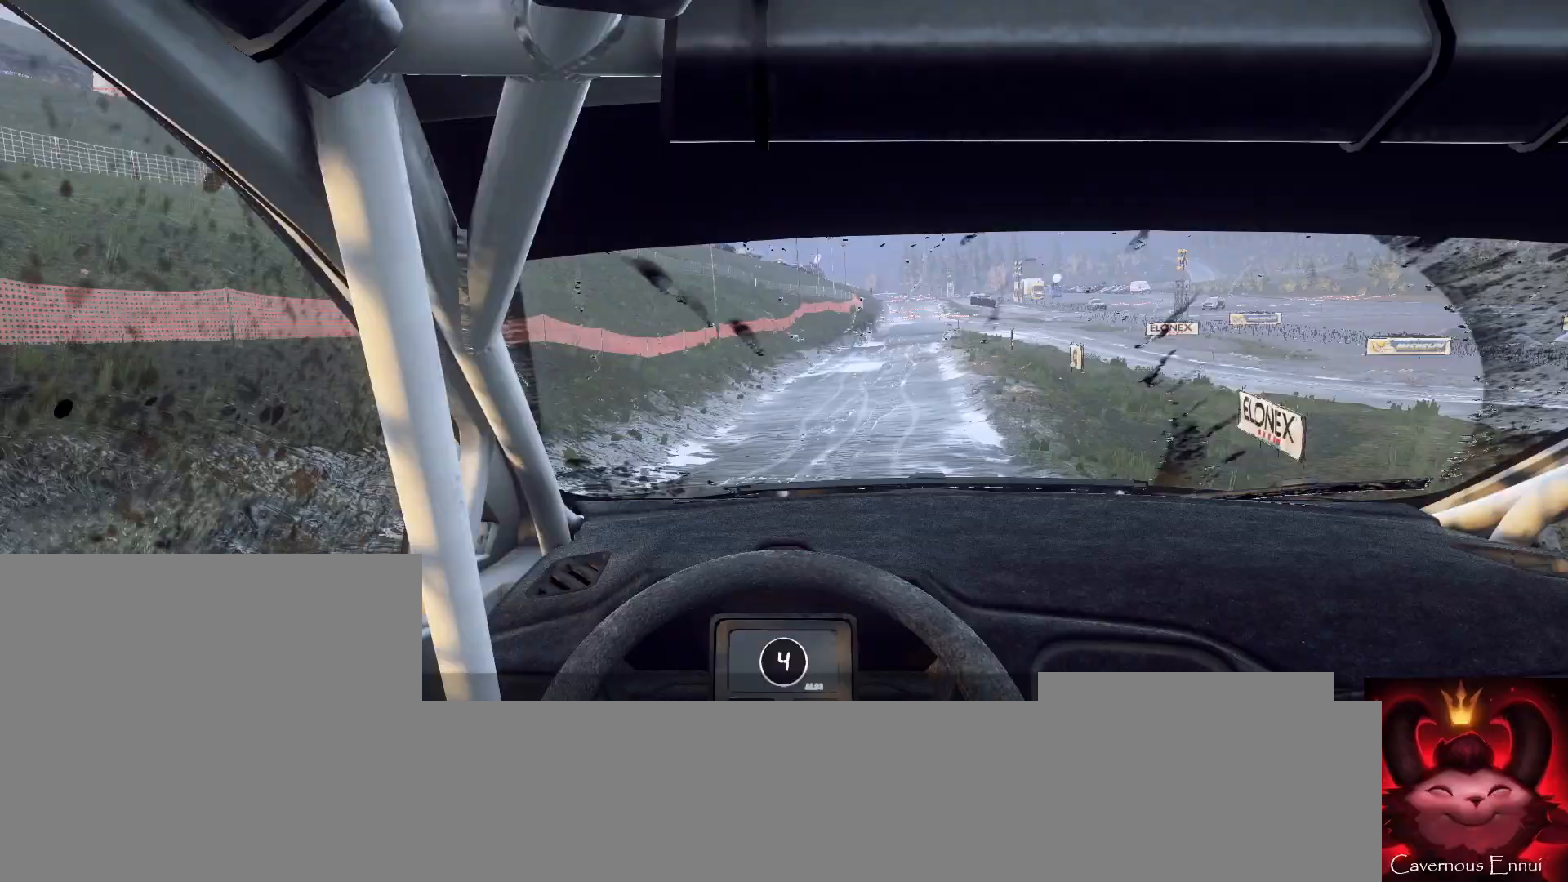
{"buttons": [], "left_stick": "right", "right_stick": "up", "events": [[233, "left_stick", "right"]]}
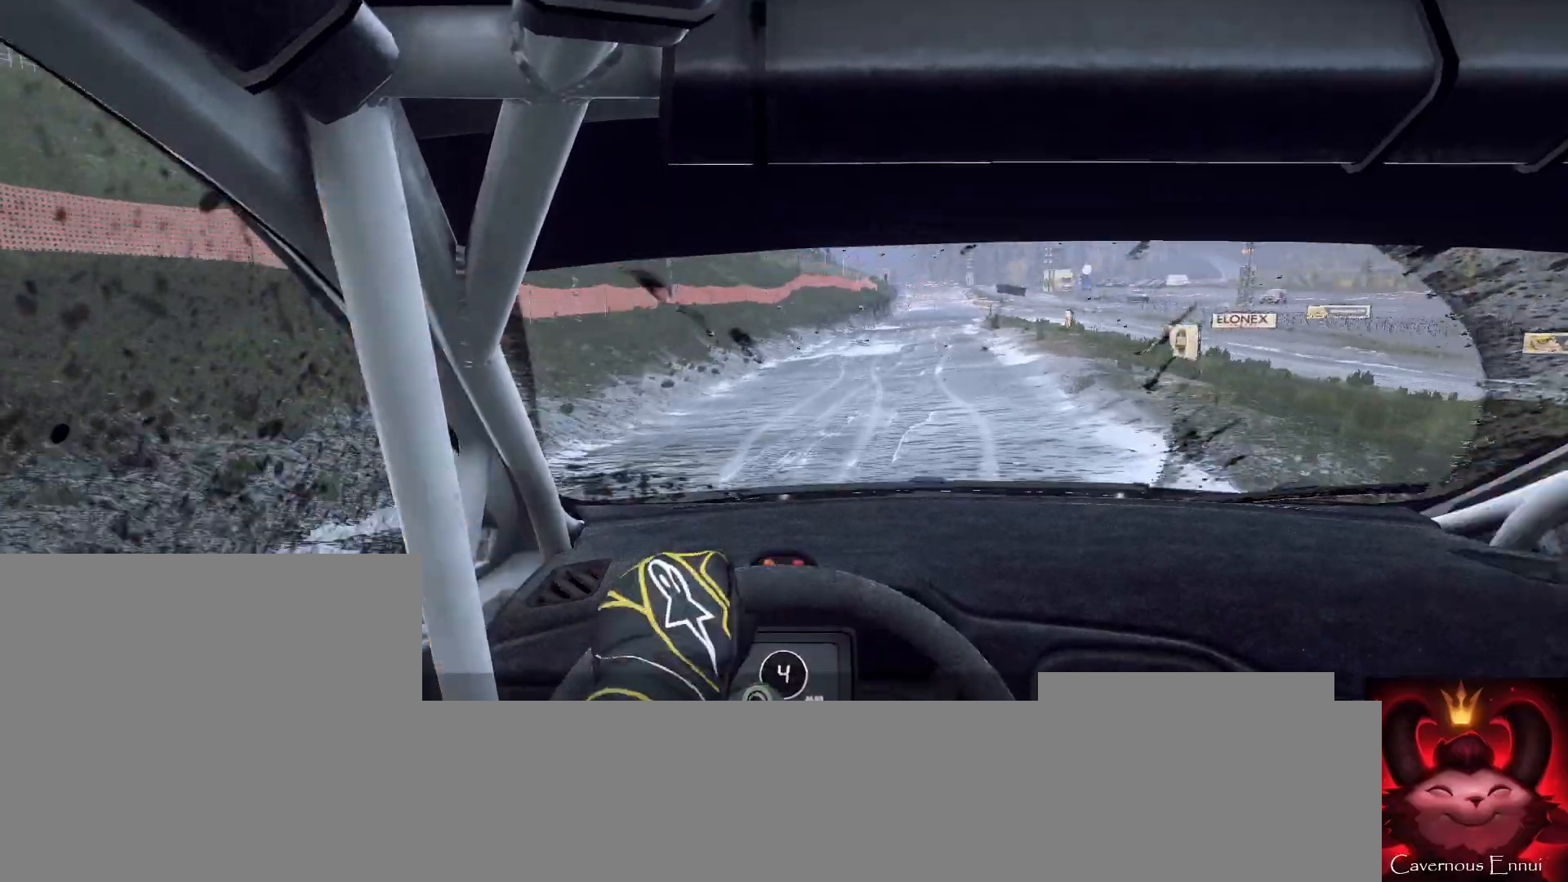
{"buttons": ["L1", "L2"], "left_stick": "center", "right_stick": "up", "events": [[33, "left_stick", "center"], [167, "left_stick", "left"], [200, "L2", "down"], [367, "left_stick", "center"], [467, "L1", "down"]]}
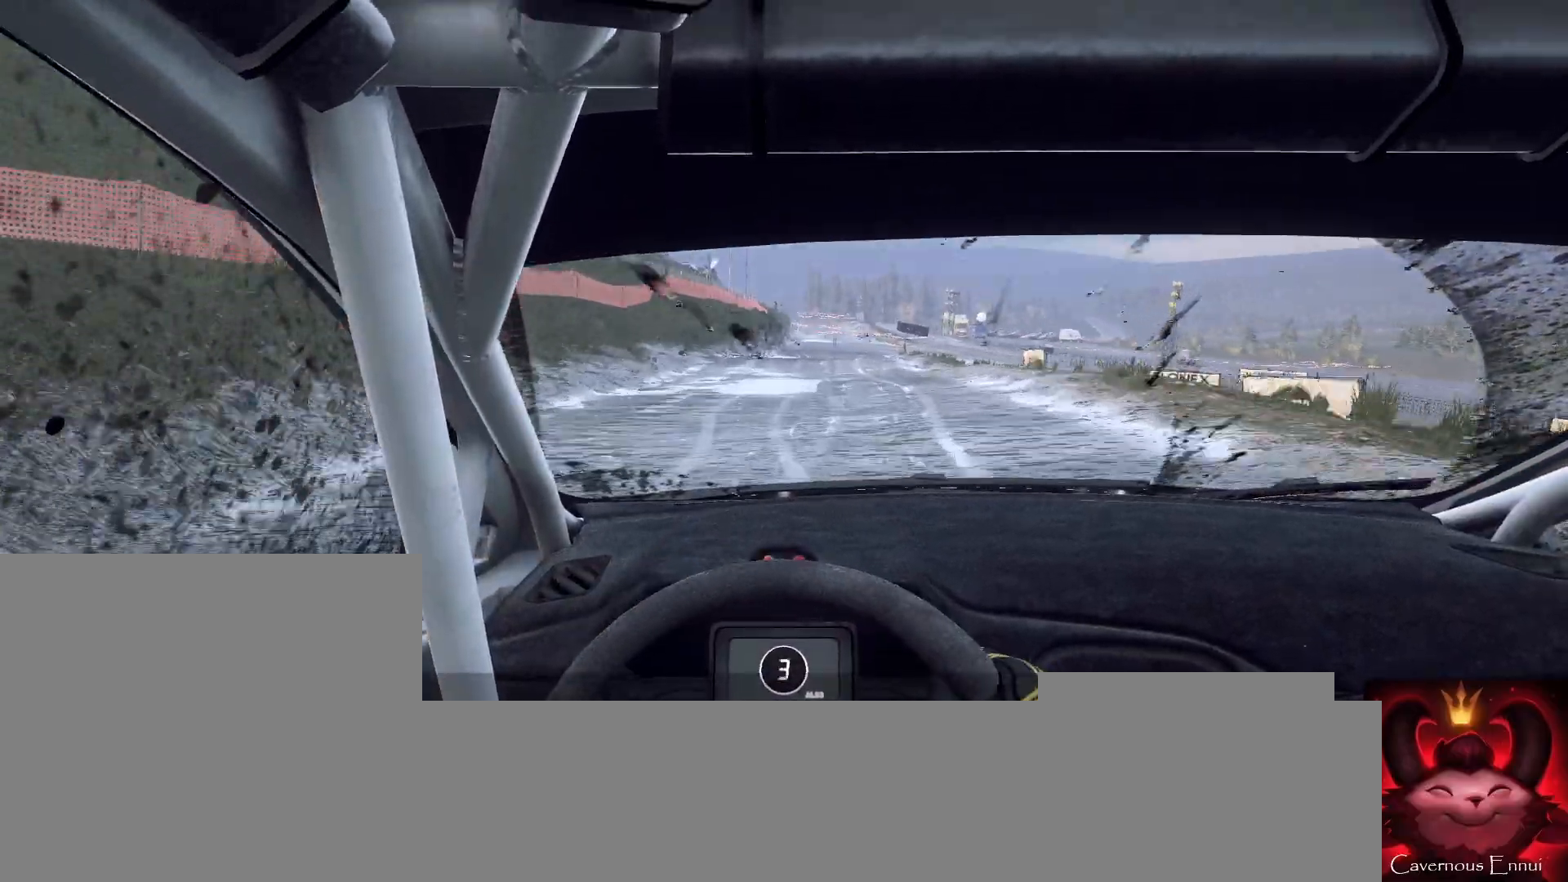
{"buttons": ["L2"], "left_stick": "center", "right_stick": "up", "events": [[67, "L1", "up"]]}
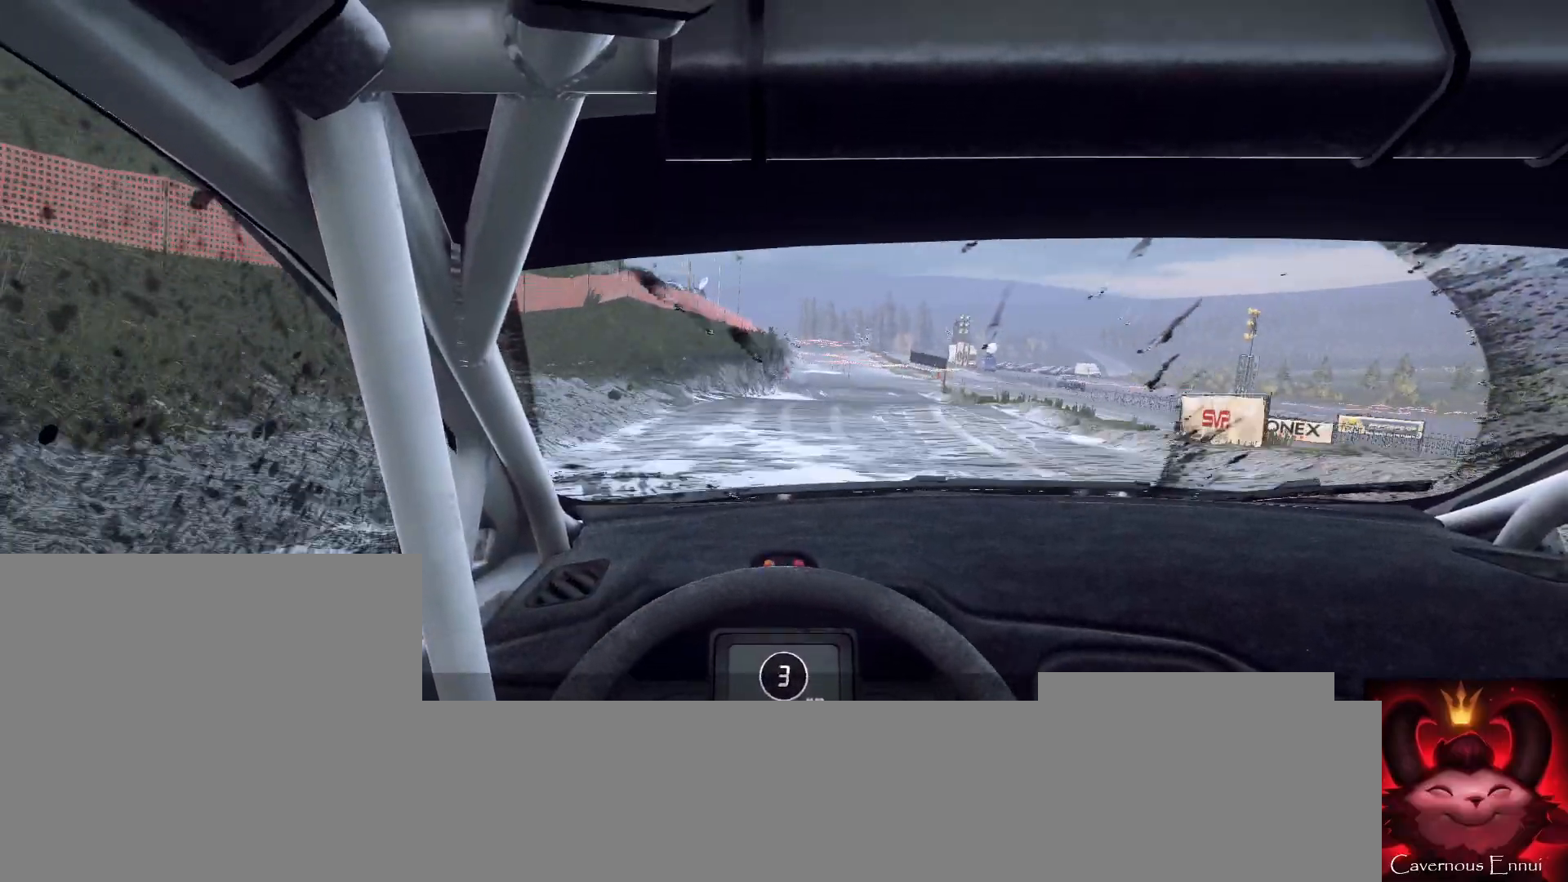
{"buttons": ["L2"], "left_stick": "center", "right_stick": "up", "events": [[67, "L1", "down"], [67, "left_stick", "right"], [200, "L1", "up"], [367, "left_stick", "center"]]}
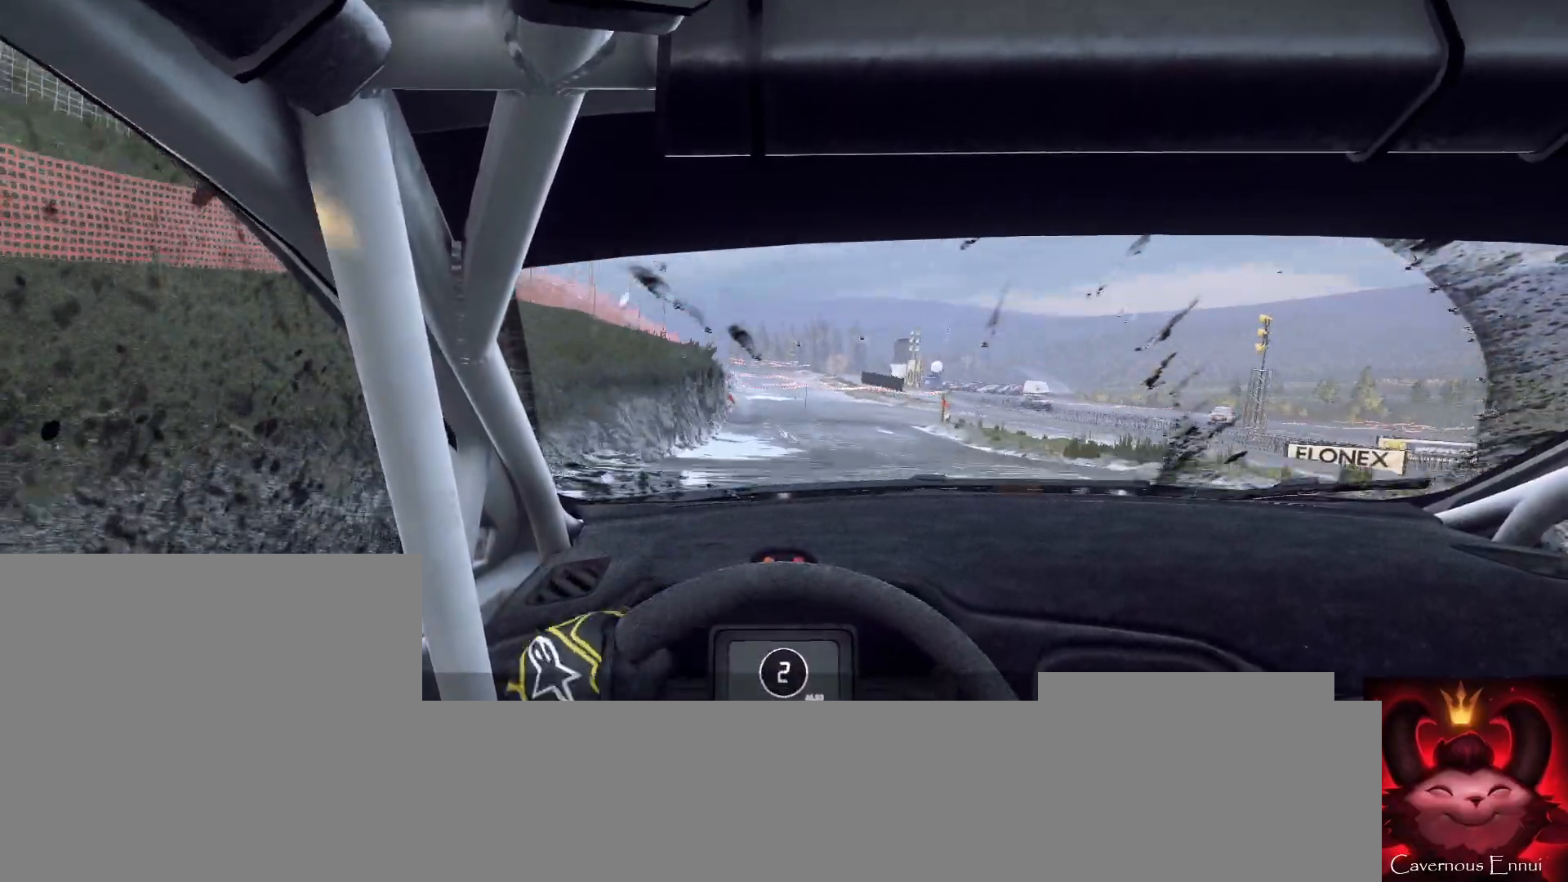
{"buttons": ["L2"], "left_stick": "center", "right_stick": "up", "events": [[67, "left_stick", "down-left"], [300, "left_stick", "center"]]}
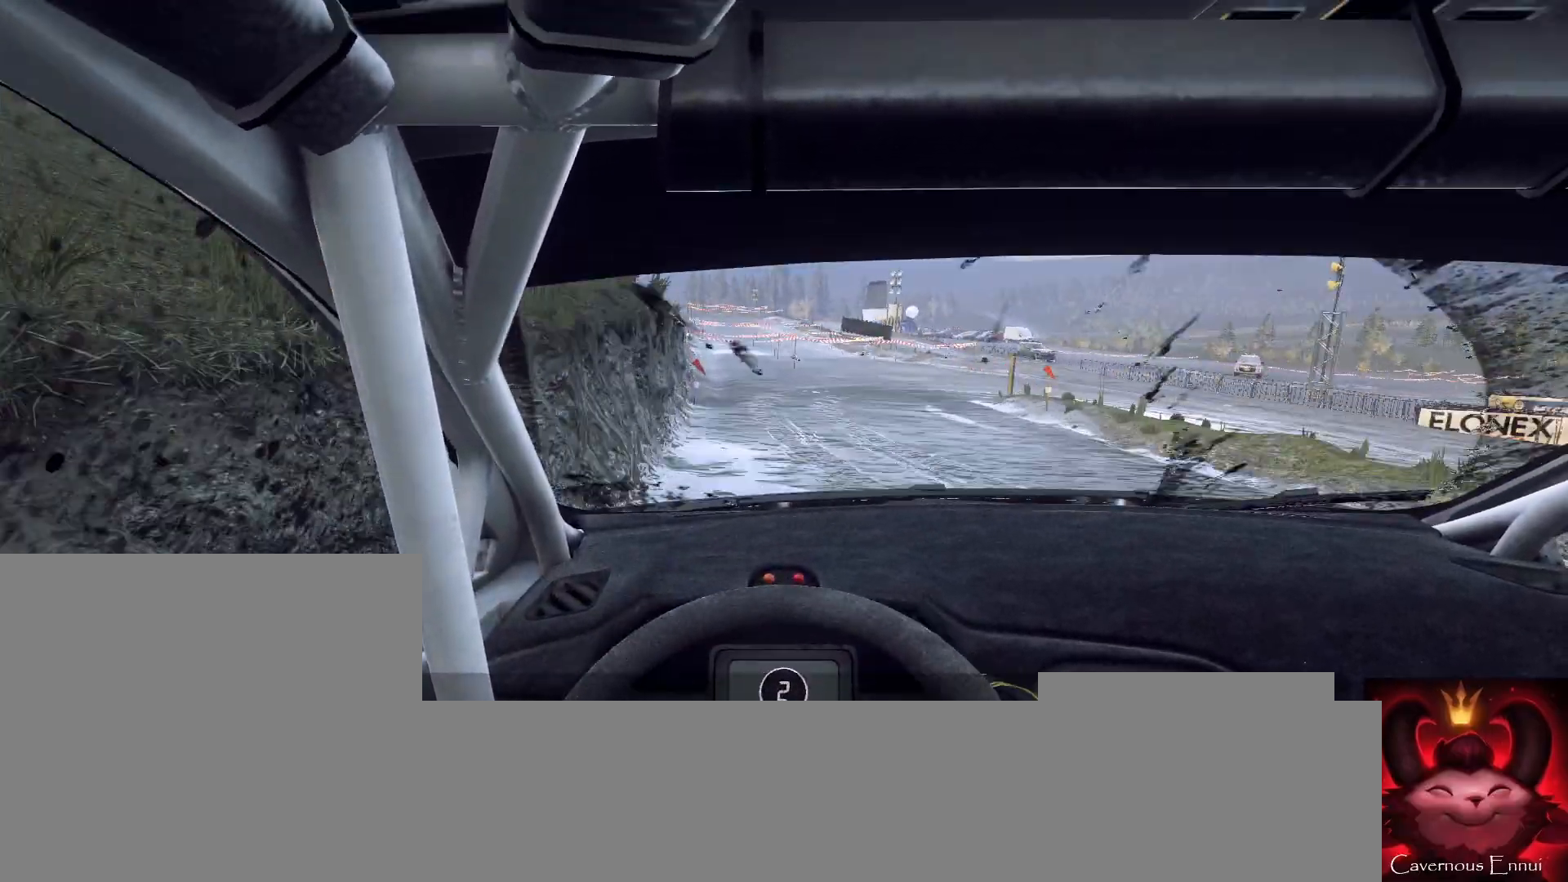
{"buttons": ["R2"], "left_stick": "right", "right_stick": "center", "events": [[167, "left_stick", "right"], [333, "L1", "down"], [333, "R2", "down"], [433, "L1", "up"], [467, "right_stick", "center"], [500, "L2", "up"]]}
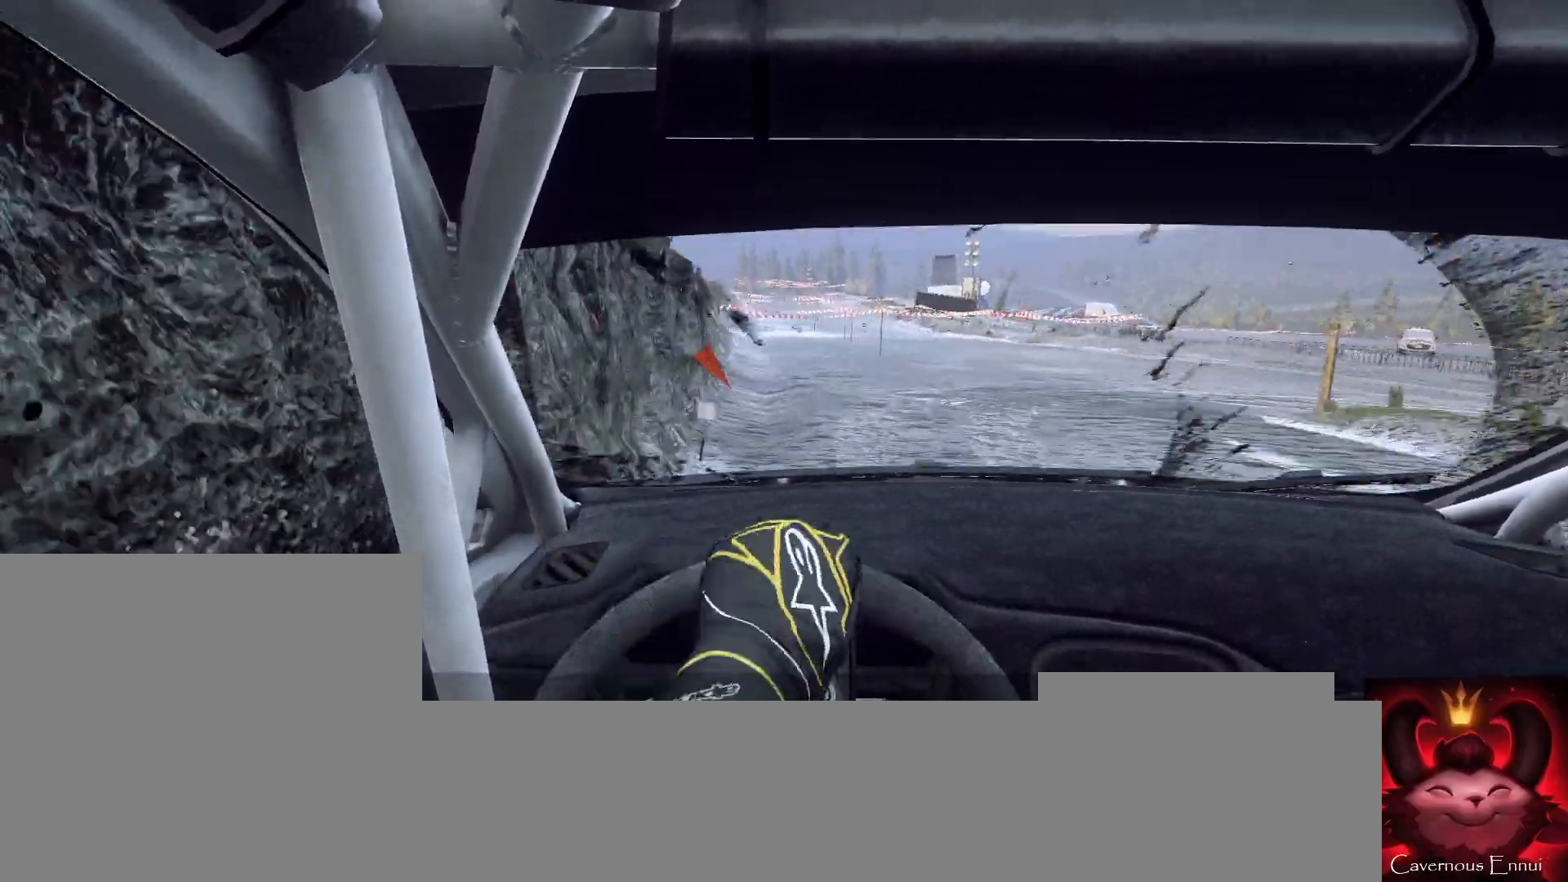
{"buttons": ["R2"], "left_stick": "right", "right_stick": "center", "events": []}
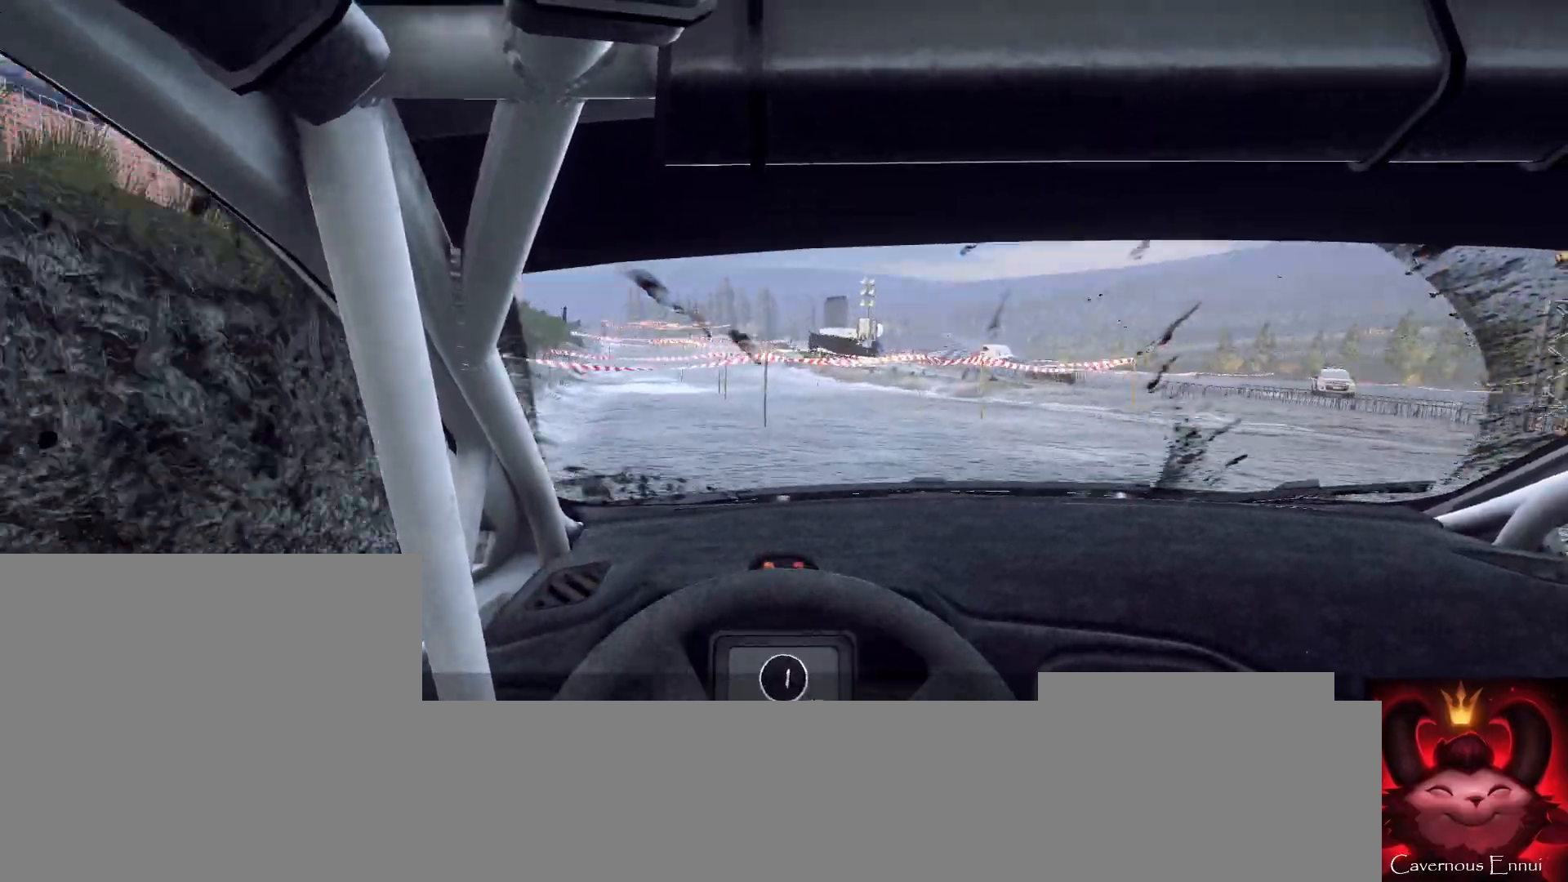
{"buttons": ["R2"], "left_stick": "right", "right_stick": "center", "events": []}
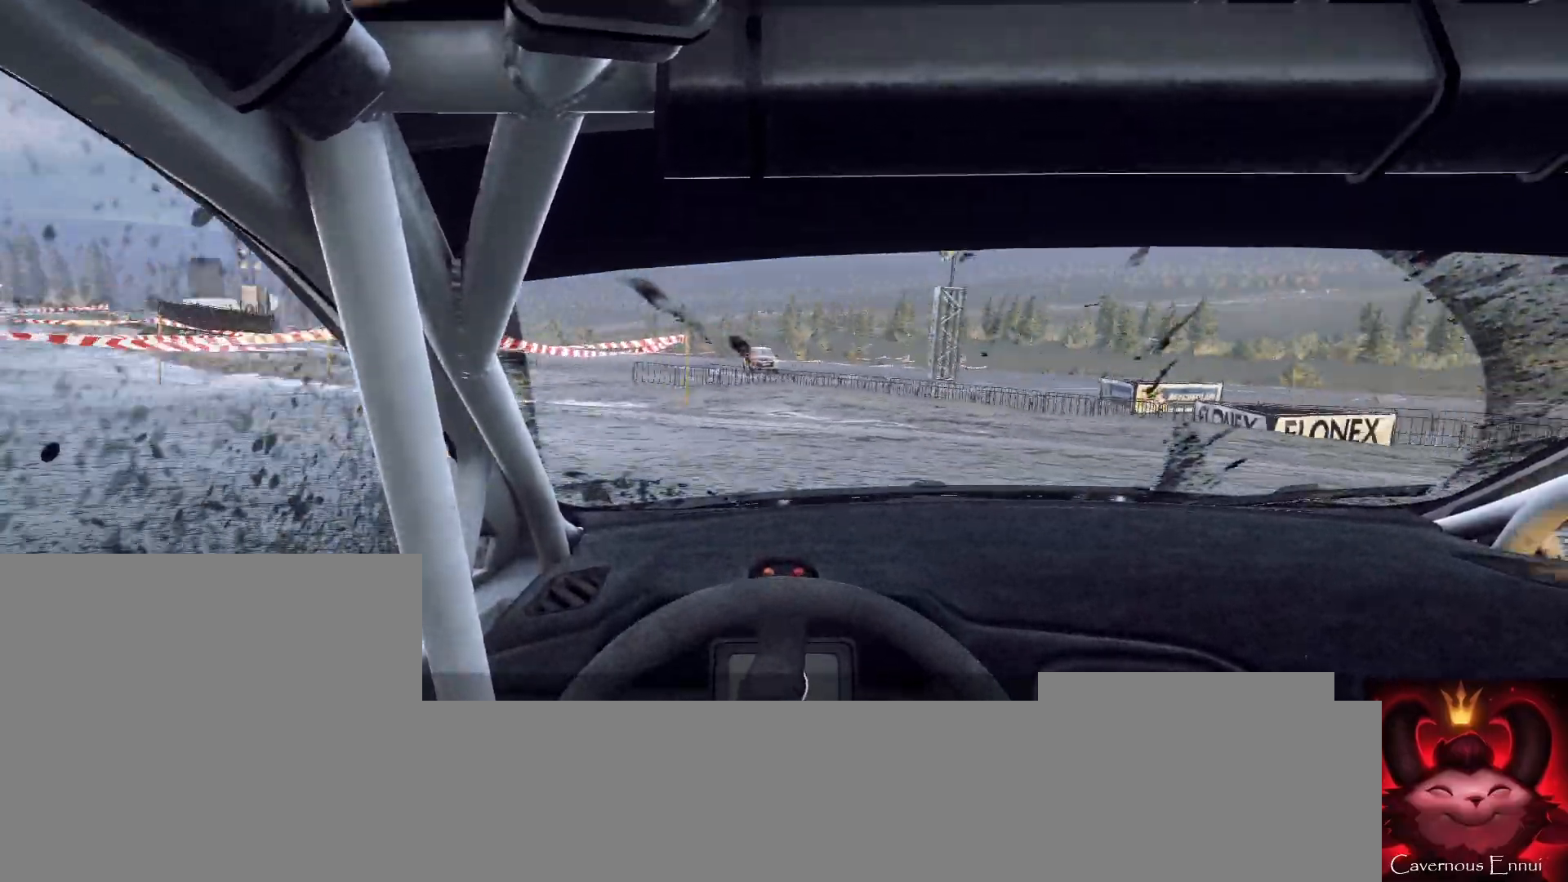
{"buttons": [], "left_stick": "right", "right_stick": "up", "events": [[300, "right_stick", "up"], [400, "R2", "up"]]}
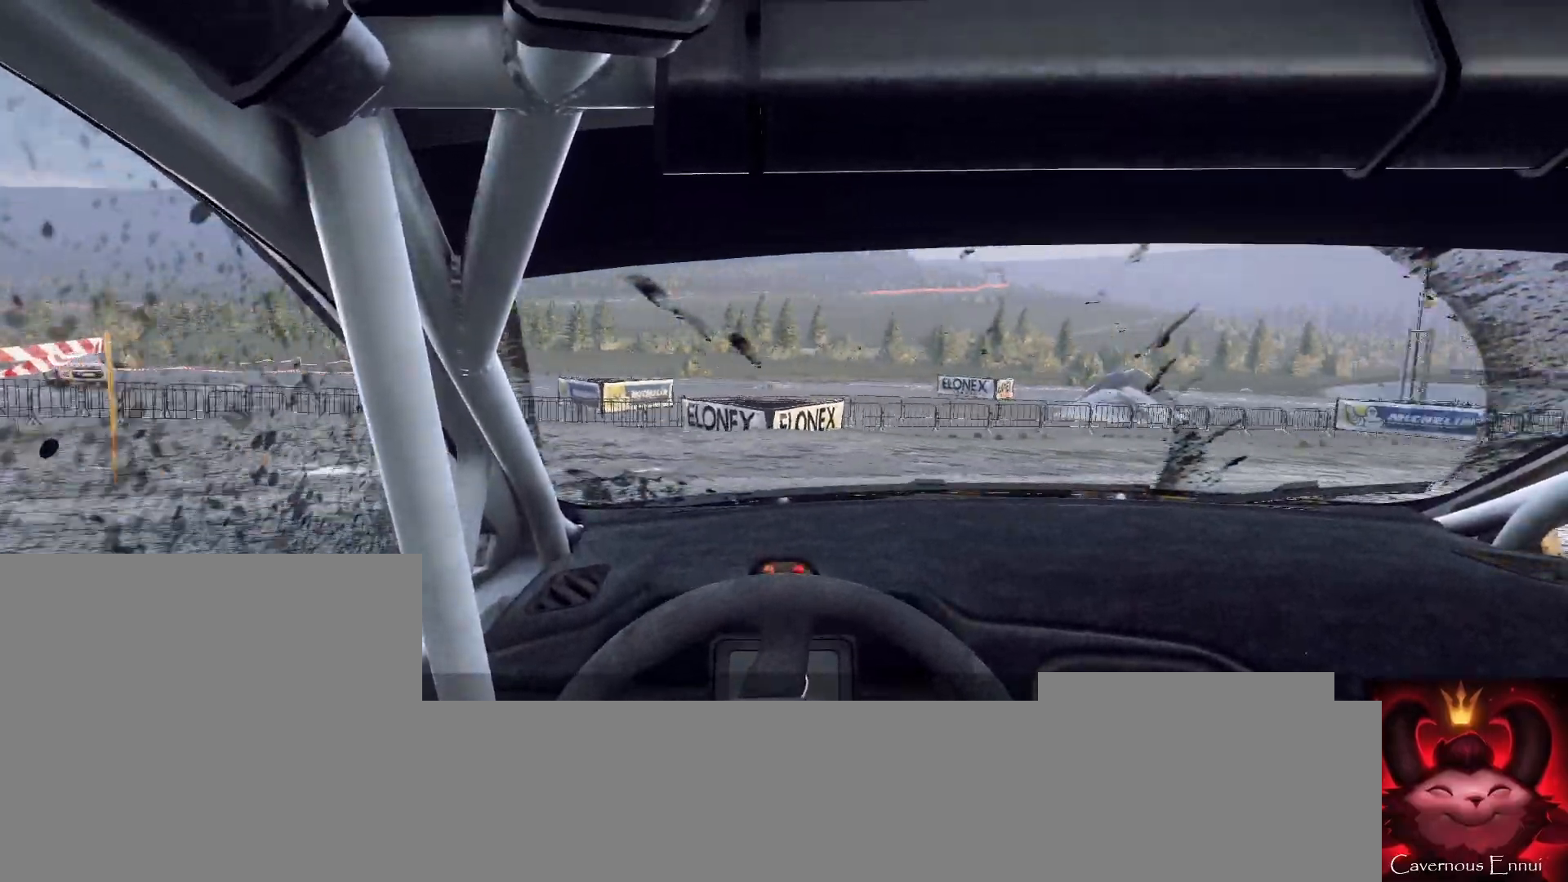
{"buttons": [], "left_stick": "right", "right_stick": "up", "events": []}
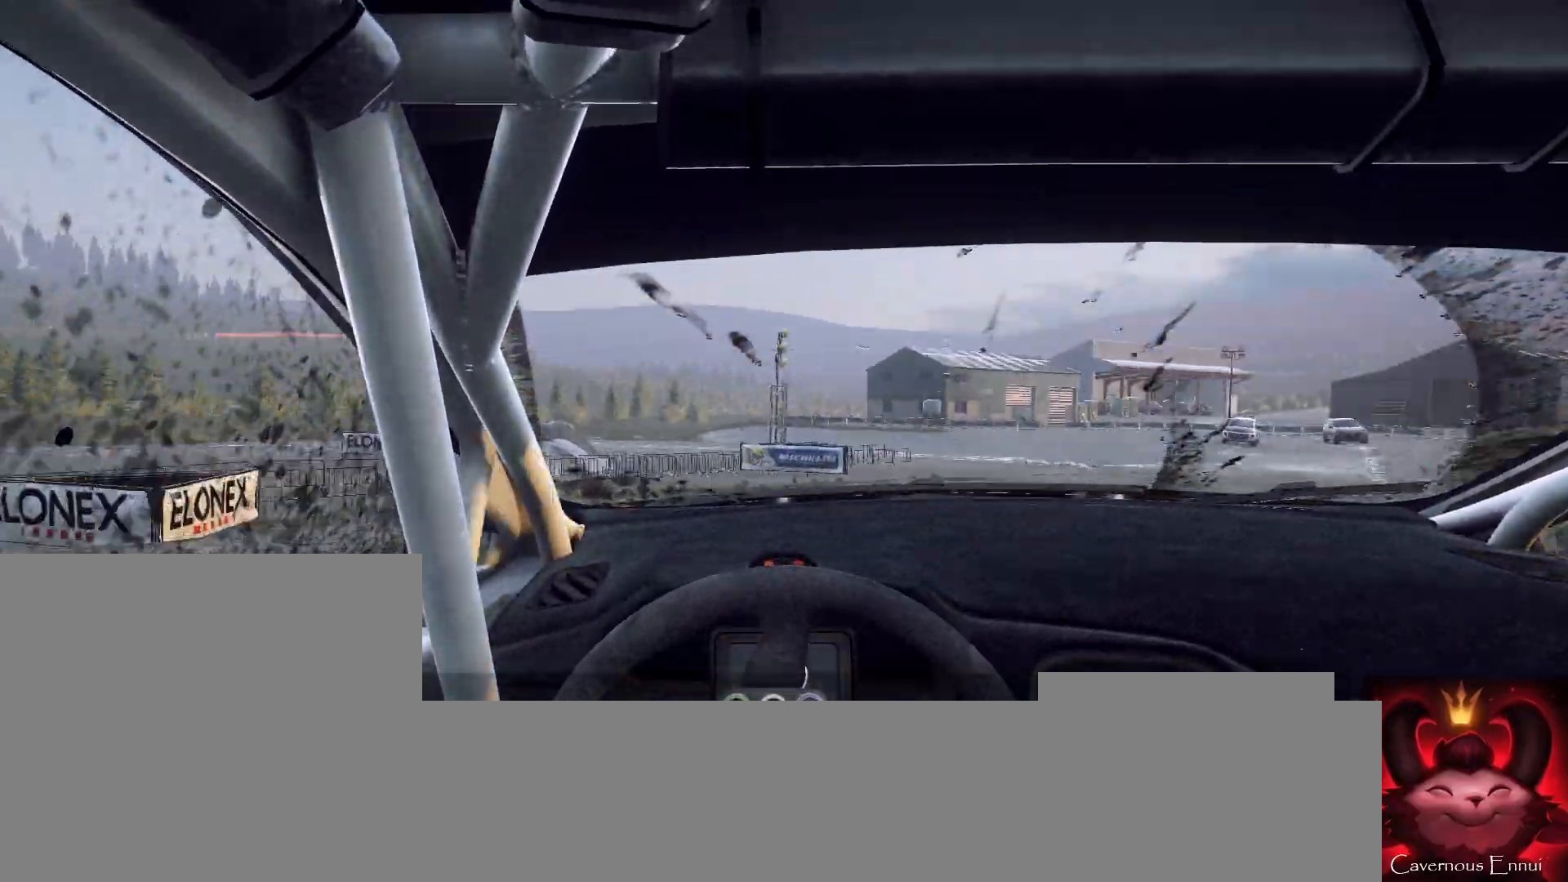
{"buttons": [], "left_stick": "left", "right_stick": "up", "events": [[33, "right_stick", "center"], [133, "left_stick", "center"], [167, "right_stick", "up"], [300, "left_stick", "left"]]}
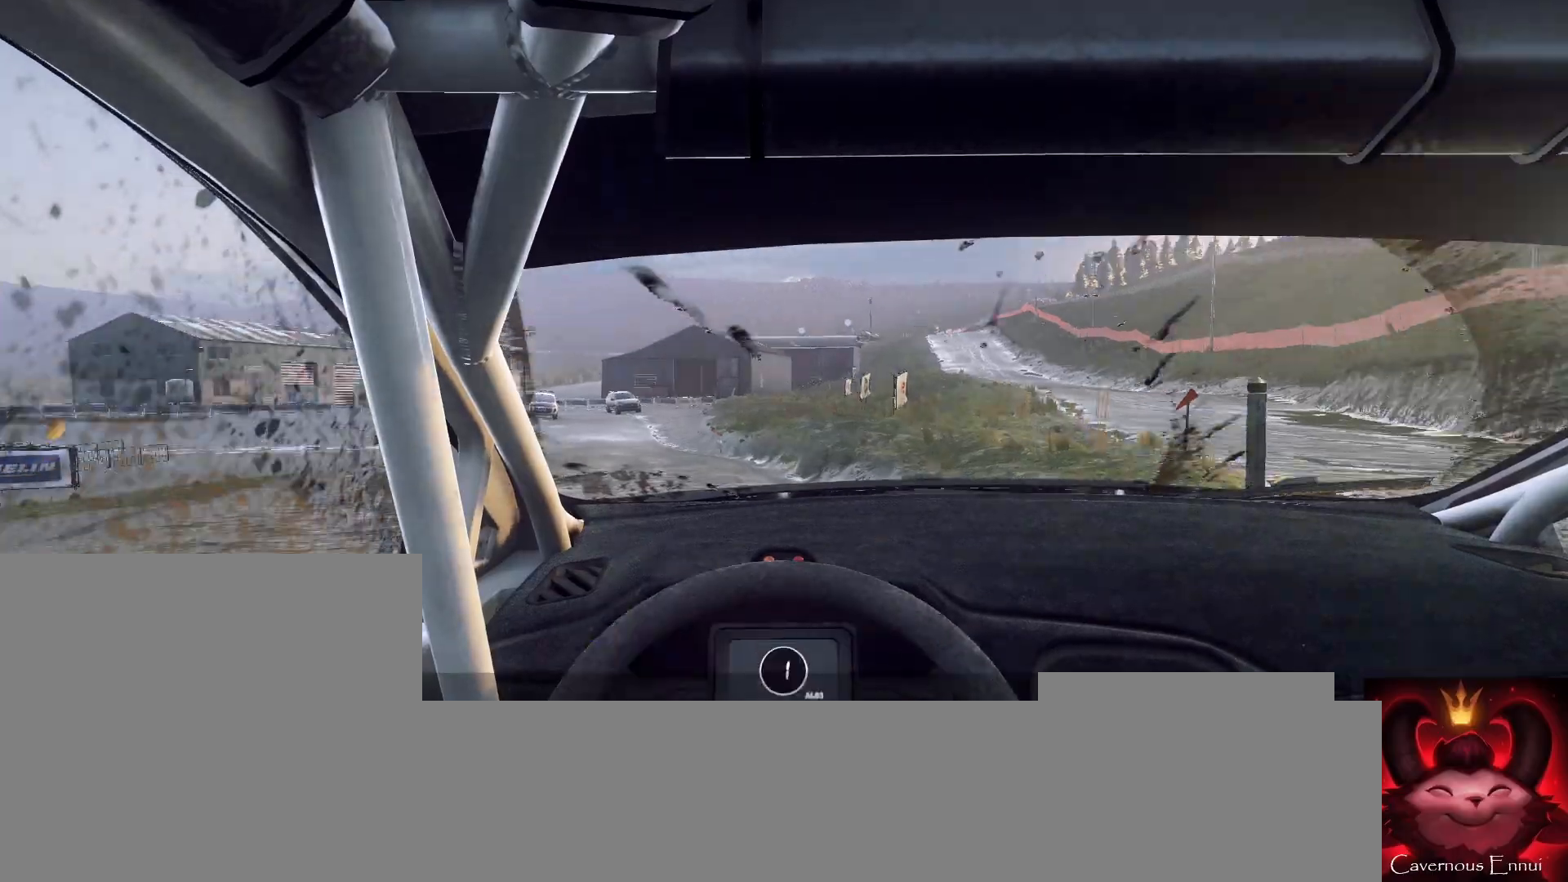
{"buttons": [], "left_stick": "center", "right_stick": "up", "events": [[267, "left_stick", "center"]]}
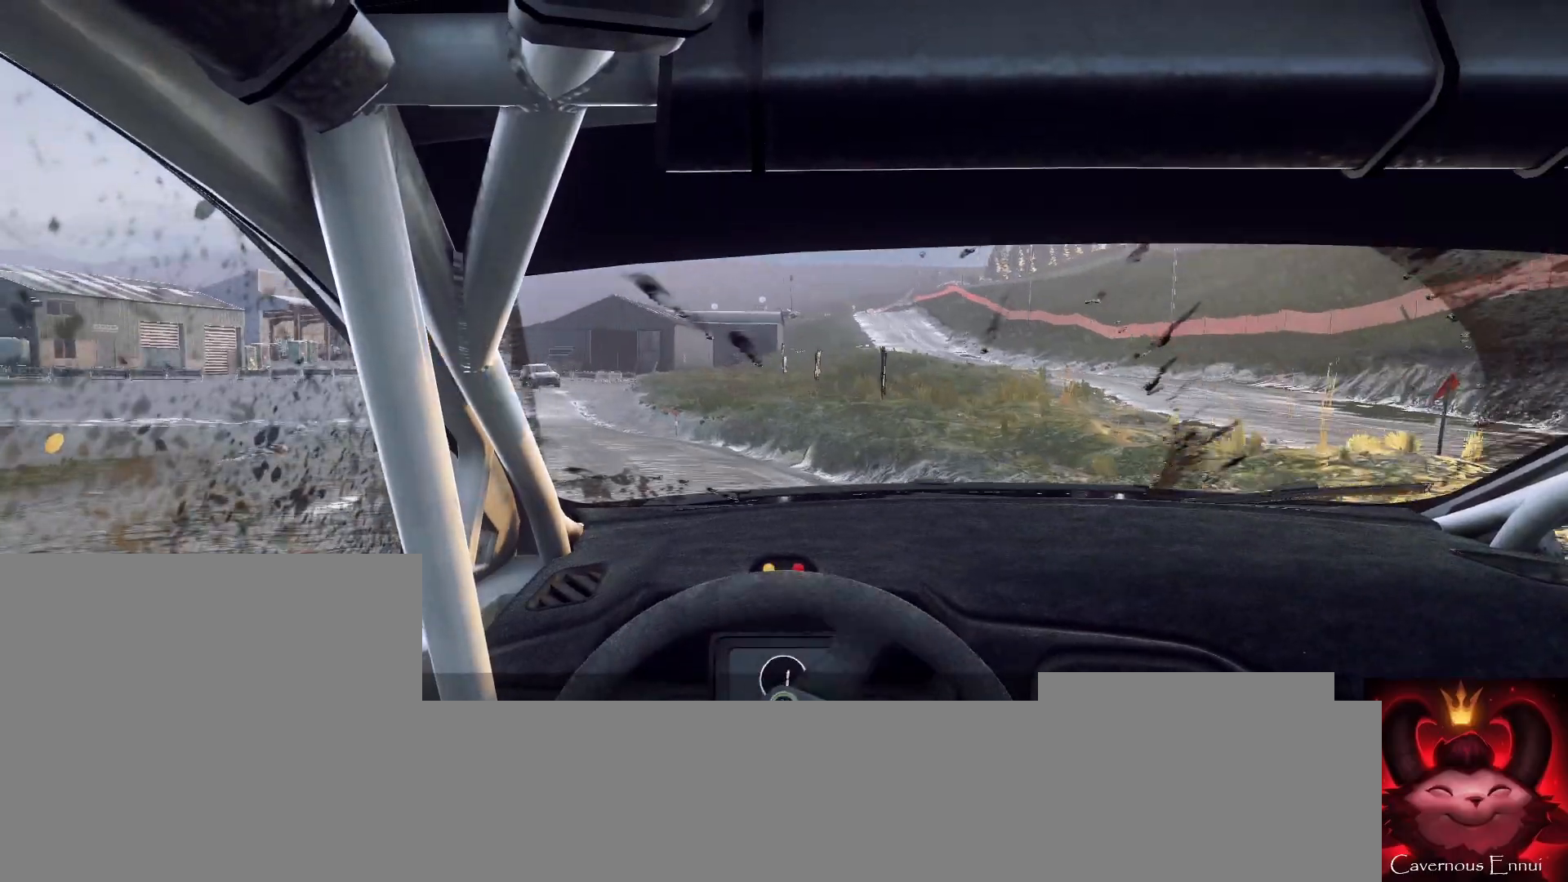
{"buttons": [], "left_stick": "left", "right_stick": "up", "events": [[233, "R1", "down"], [300, "R1", "up"], [367, "left_stick", "left"]]}
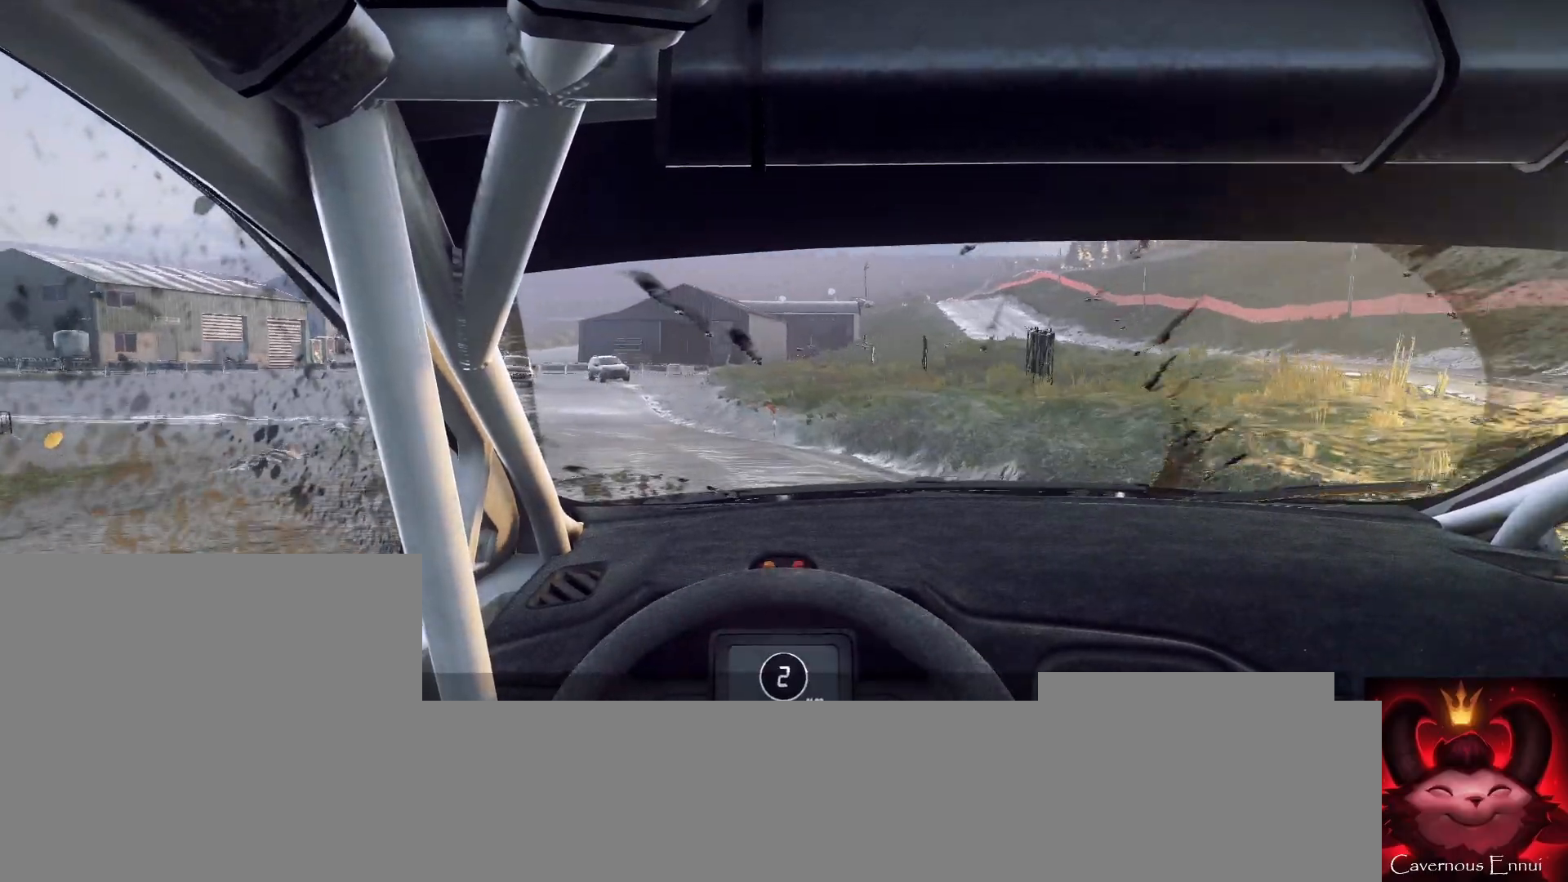
{"buttons": [], "left_stick": "center", "right_stick": "up", "events": [[133, "left_stick", "center"], [333, "left_stick", "left"], [500, "left_stick", "center"]]}
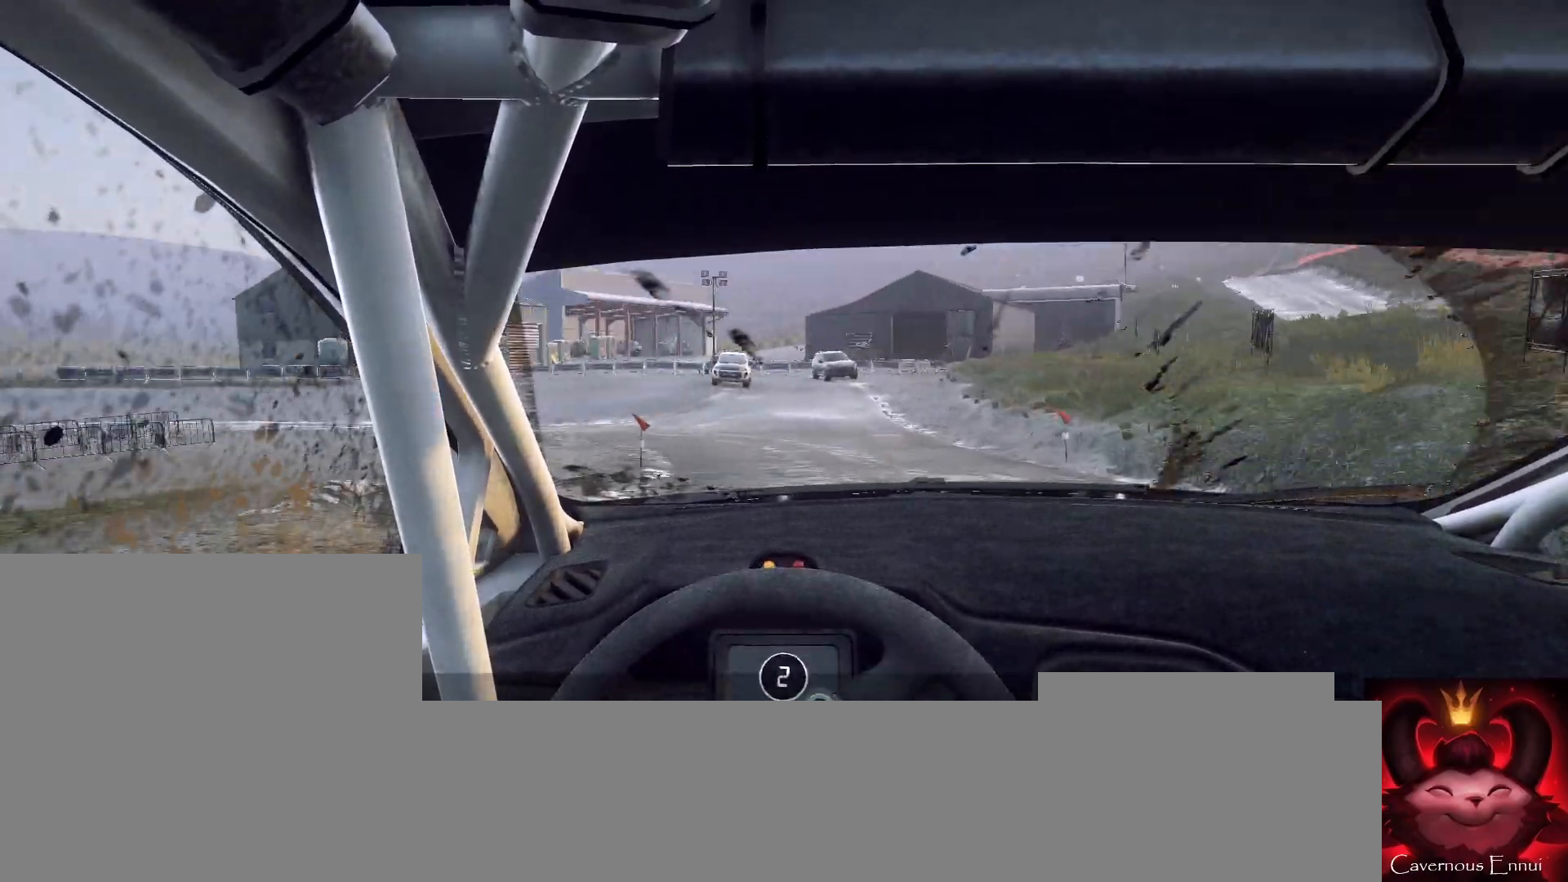
{"buttons": ["L2"], "left_stick": "down-left", "right_stick": "up", "events": [[233, "left_stick", "down-left"], [433, "L2", "down"]]}
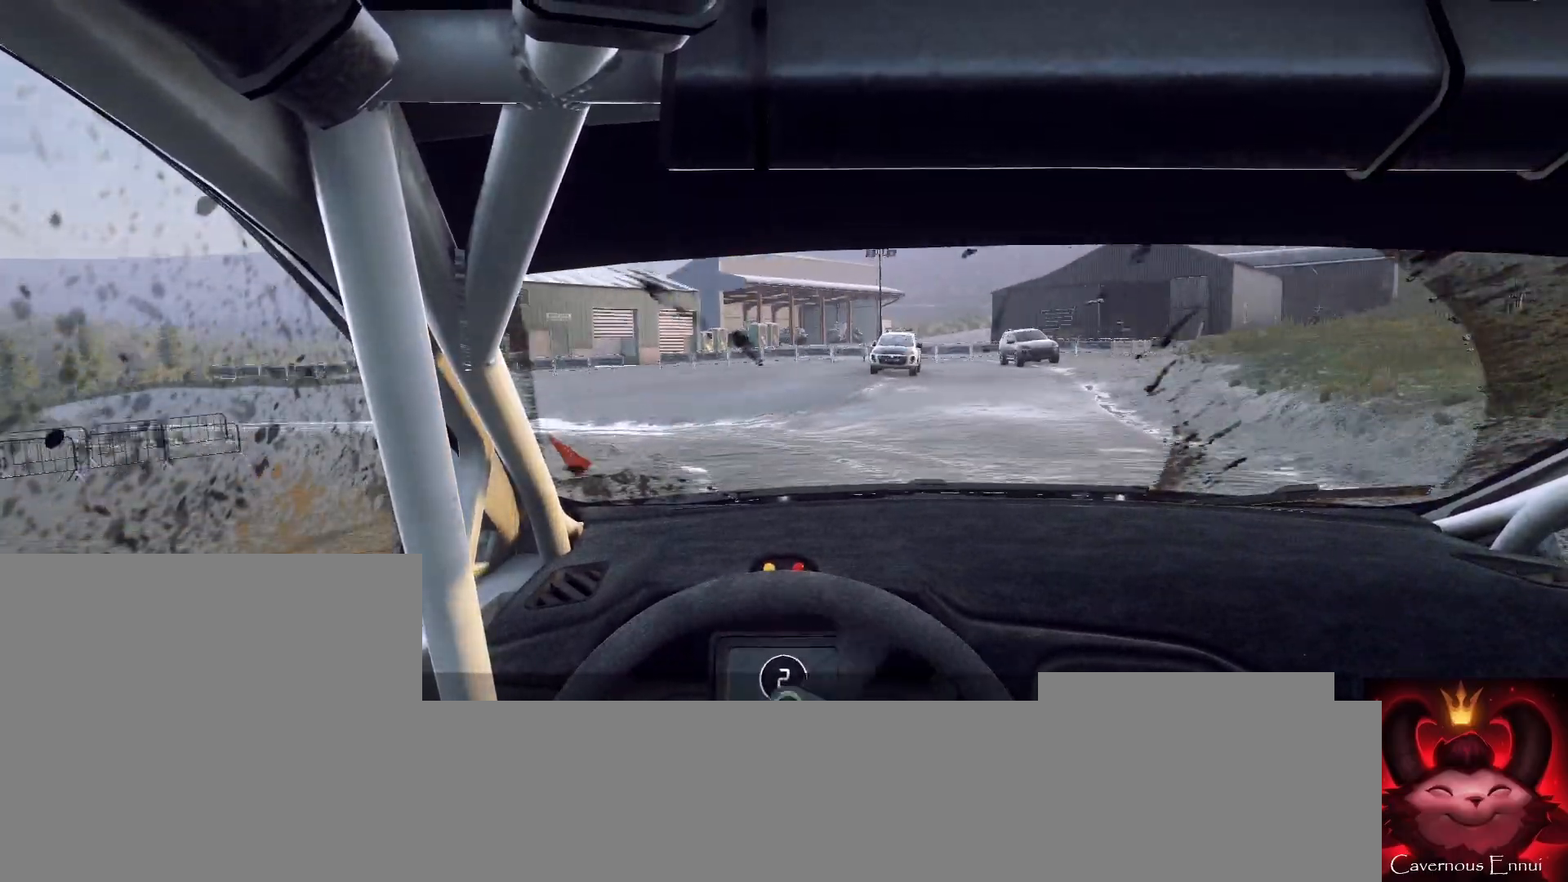
{"buttons": ["L2", "R2"], "left_stick": "down-left", "right_stick": "up", "events": [[133, "R2", "down"]]}
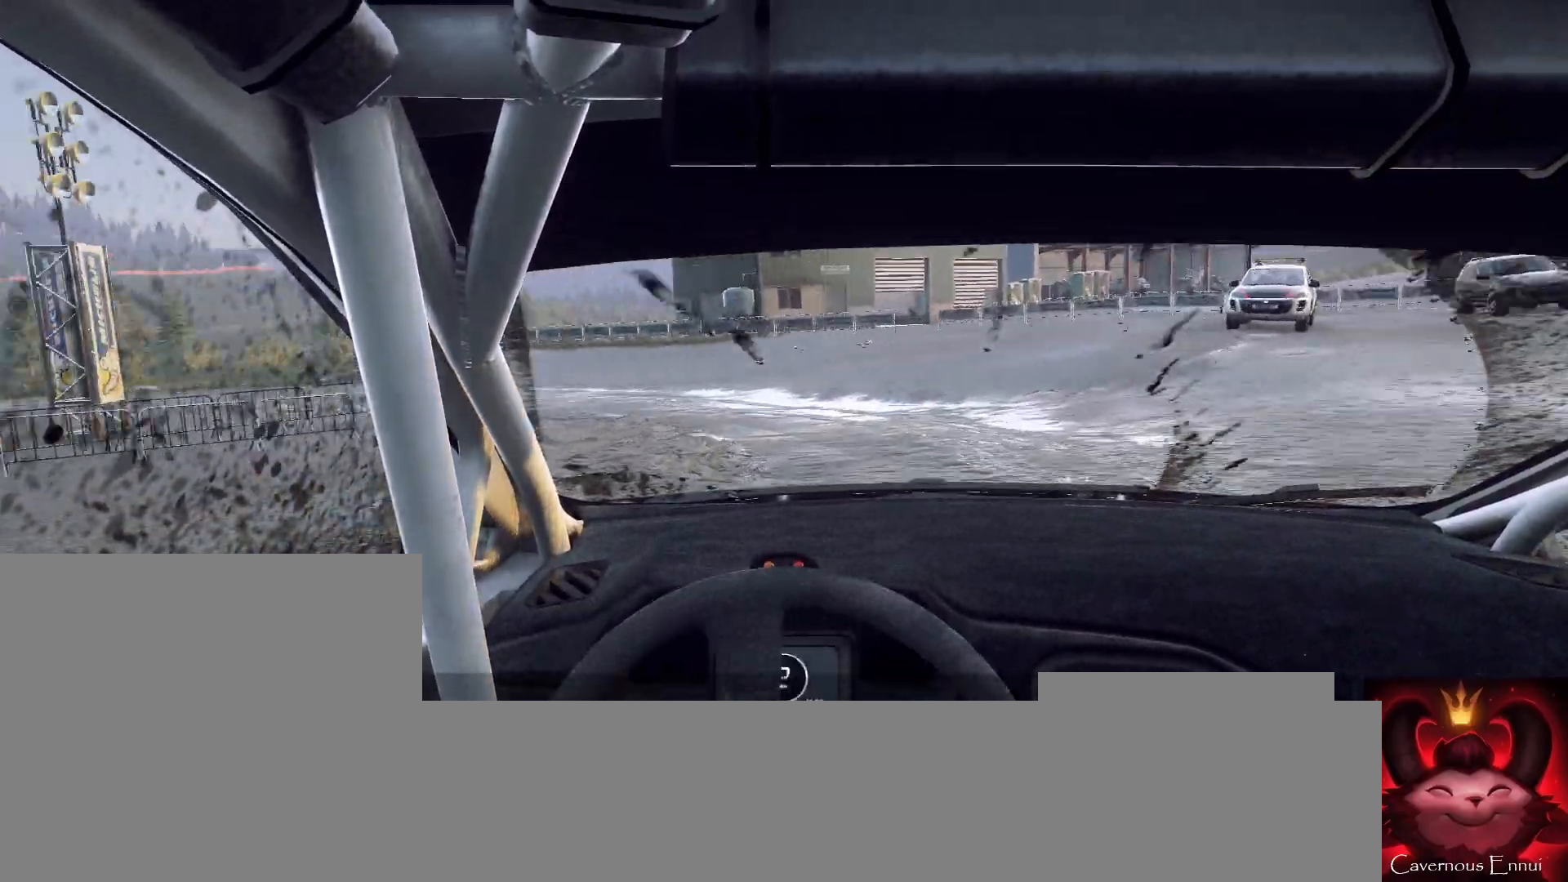
{"buttons": [], "left_stick": "center", "right_stick": "up", "events": [[67, "L2", "up"], [133, "R2", "up"], [167, "left_stick", "center"]]}
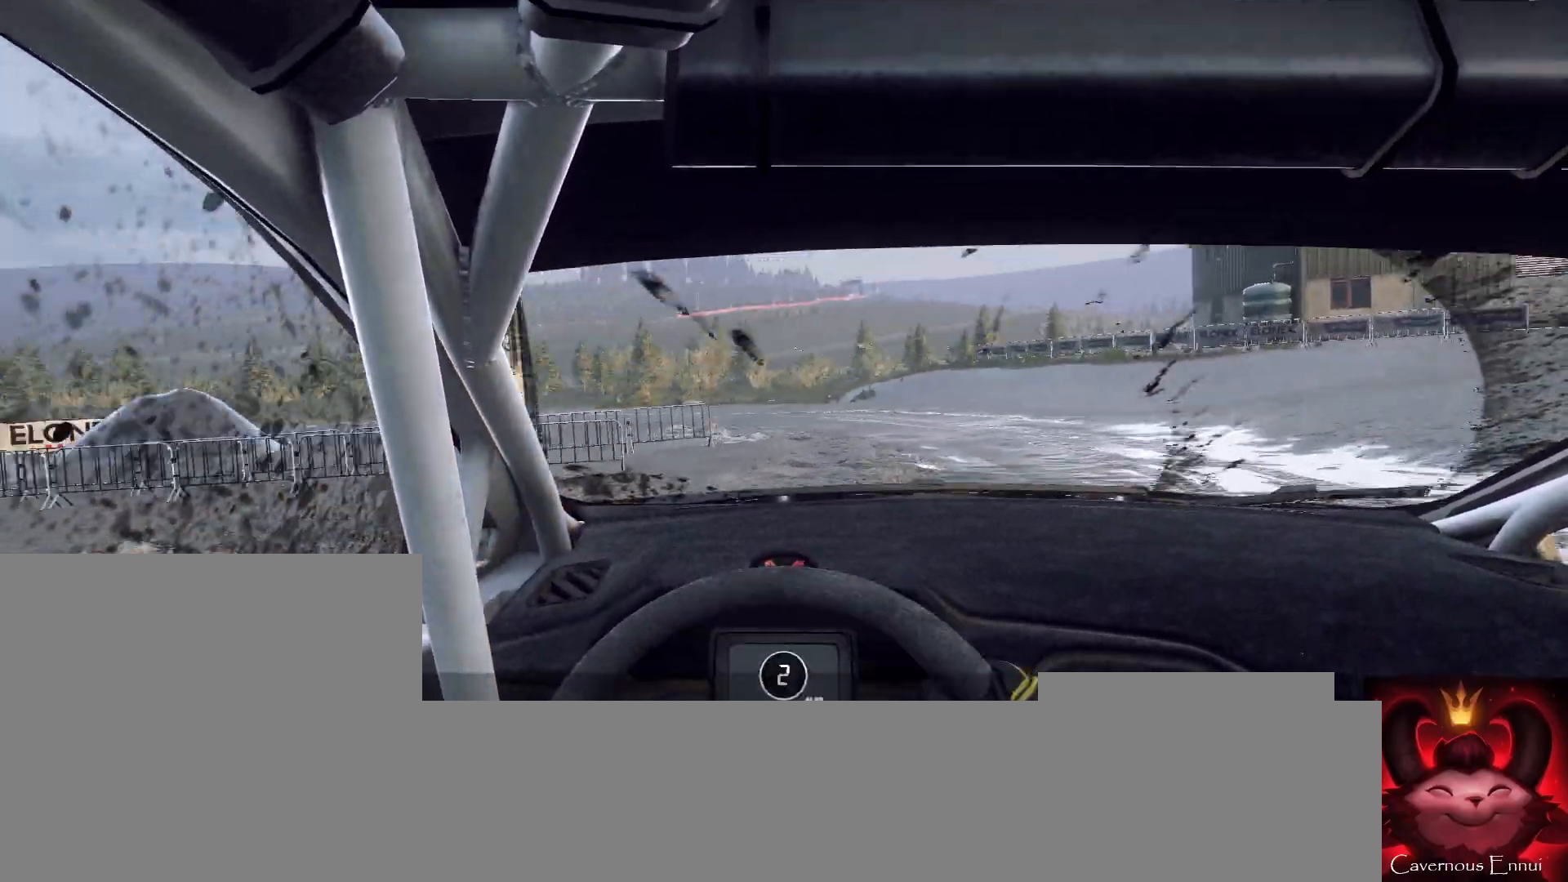
{"buttons": [], "left_stick": "left", "right_stick": "up", "events": [[100, "left_stick", "left"]]}
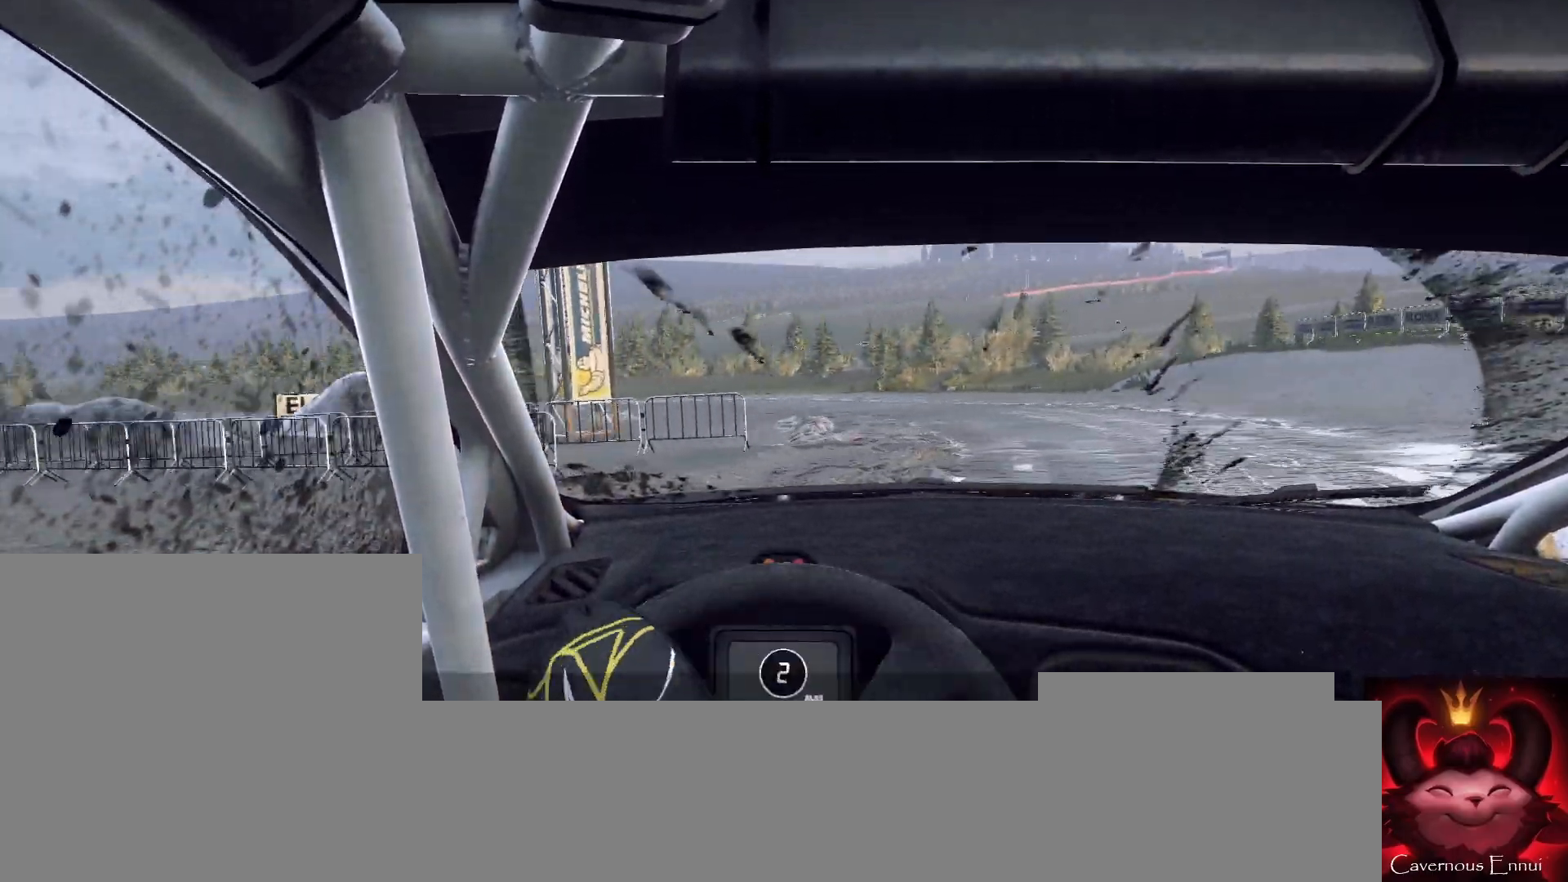
{"buttons": [], "left_stick": "center", "right_stick": "up", "events": [[67, "left_stick", "center"]]}